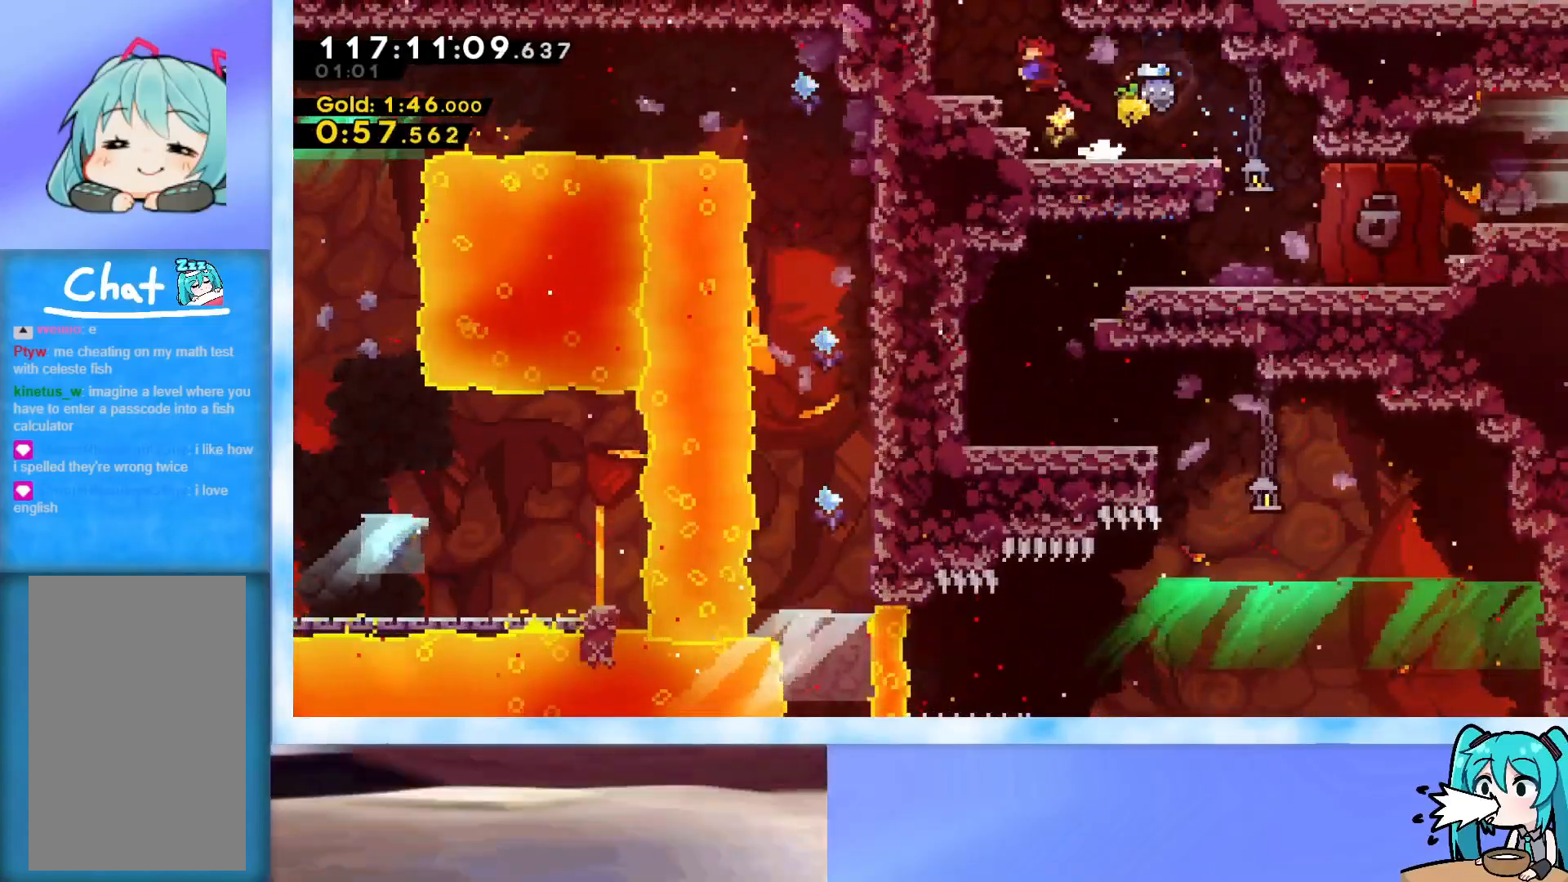
Gameplay with keyboard; each line is a JSON object with the keys held at the frame after it. "events" lists presses ("down") and releases ("up") of "dash", "demo", "down", "grab", "j2", "jump", "left", "pause", "right" and "up" between this image and that frame as [ms after this image, input, new state], when the widget could be followed in between. No other keys are recorded. Mouse input is not recorded. Key names are as the overlay labels them; some are game actions (e.g. jump) rather than physical keys.
{"keys": ["jump", "left", "up"], "events": [[17, "dash", "down"], [150, "dash", "up"]]}
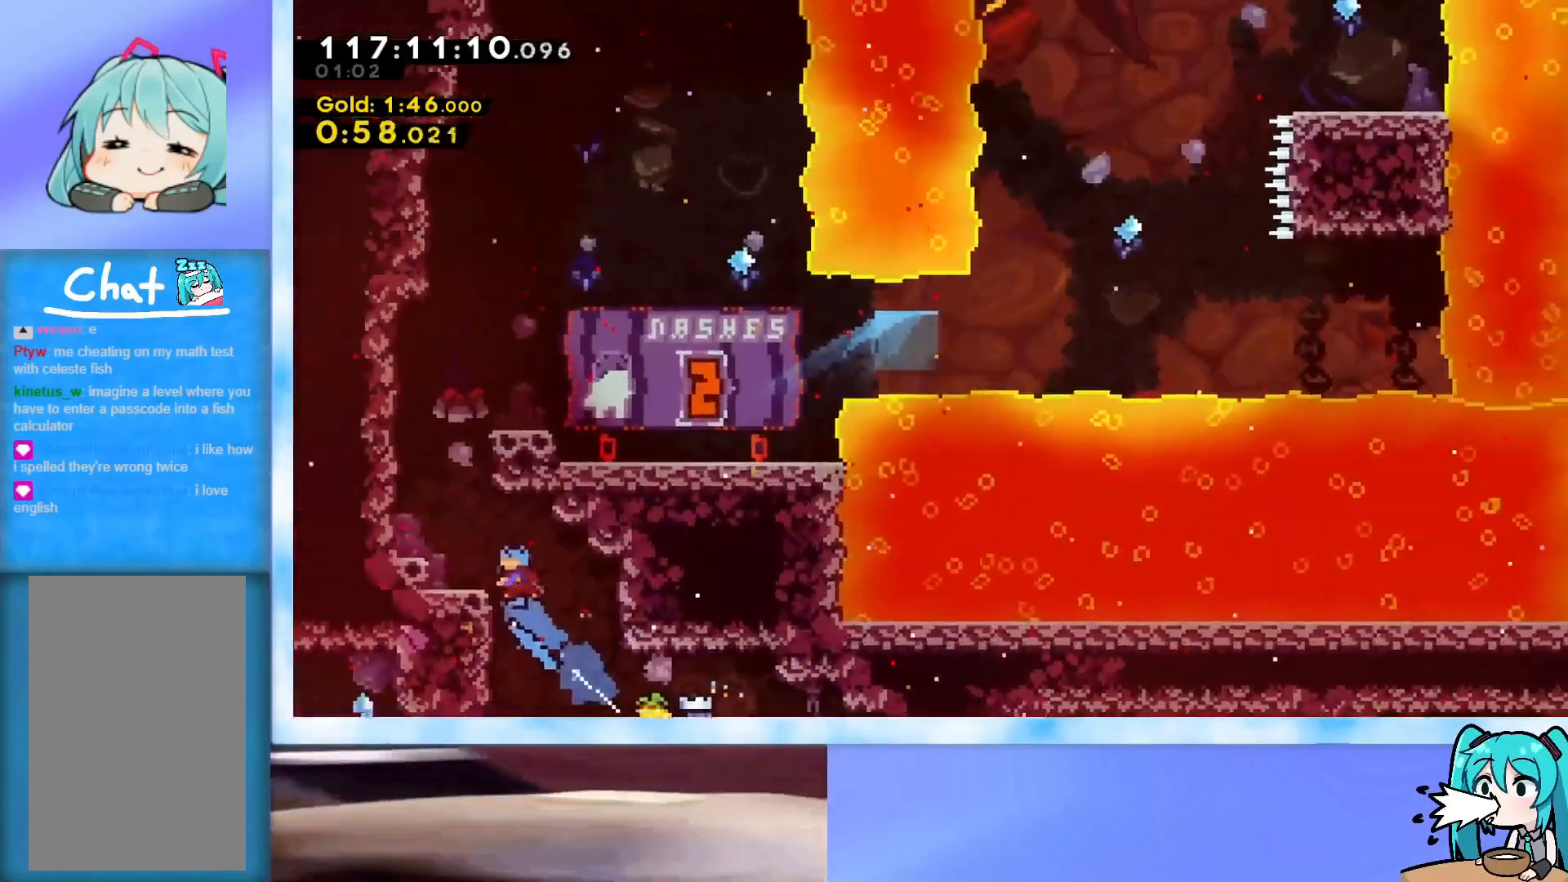
{"keys": ["dash", "up"], "events": [[66, "jump", "up"], [450, "left", "up"], [500, "dash", "down"]]}
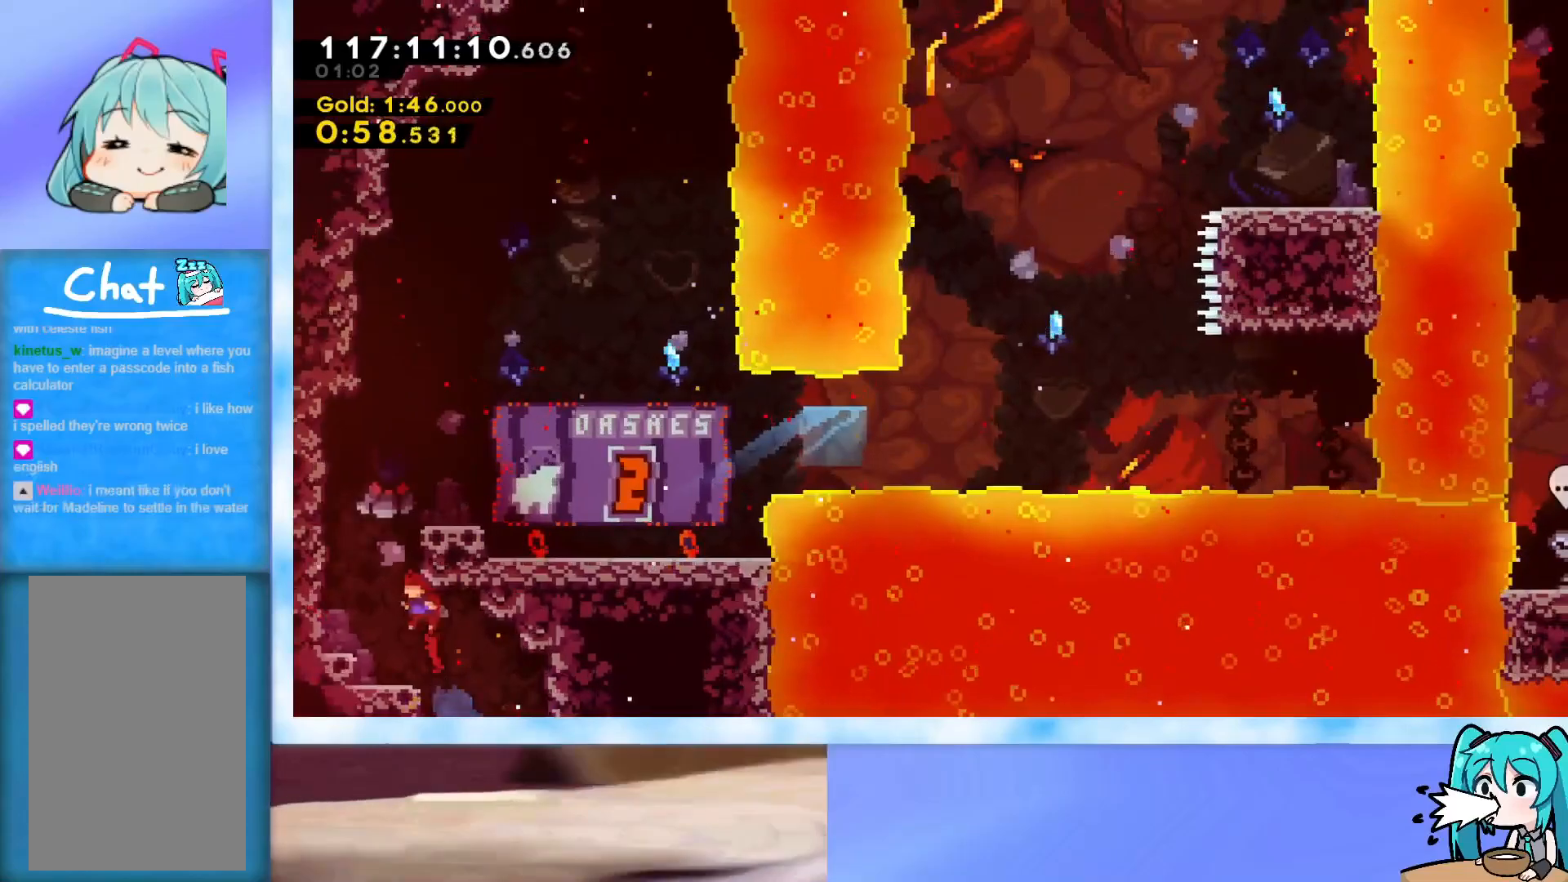
{"keys": ["right"], "events": [[134, "dash", "up"], [134, "right", "down"], [234, "up", "up"]]}
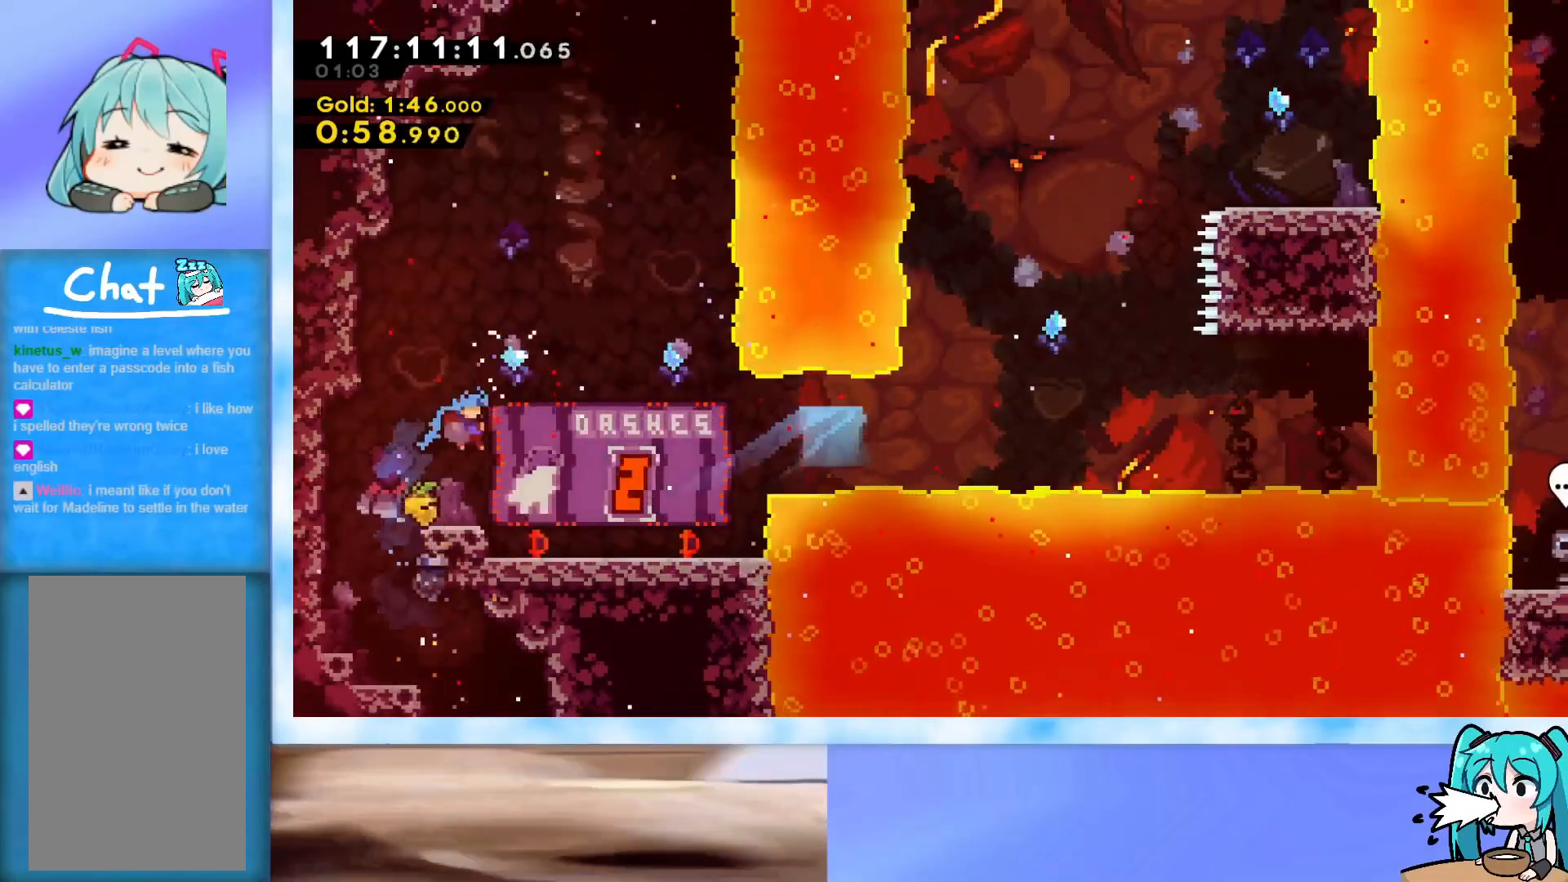
{"keys": ["jump", "right"], "events": [[300, "jump", "down"]]}
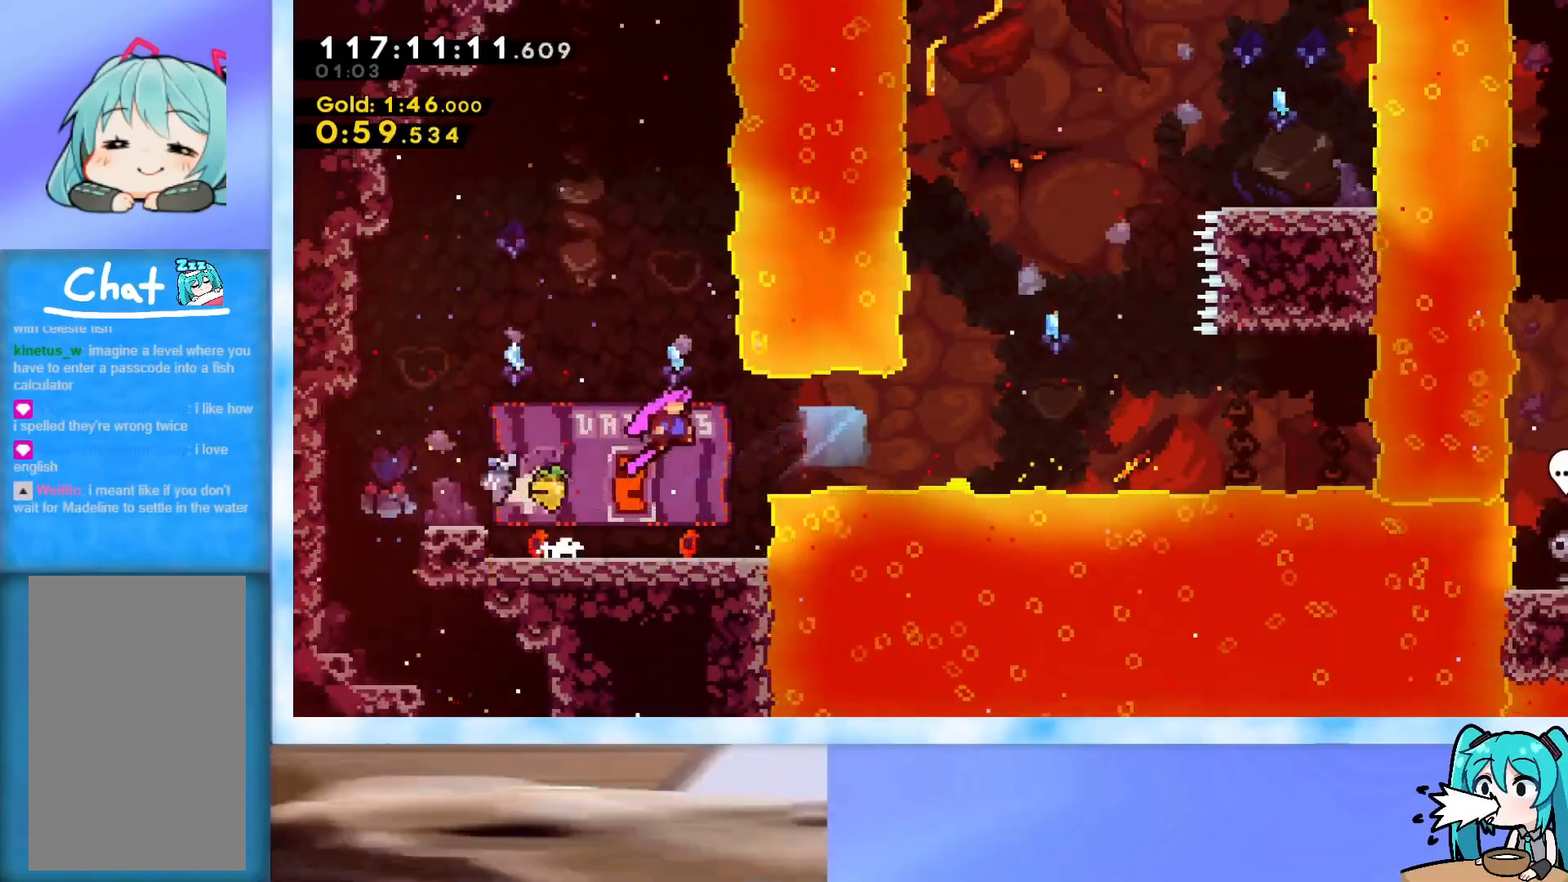
{"keys": ["dash", "right", "up"], "events": [[50, "dash", "down"], [284, "dash", "up"], [334, "jump", "up"], [334, "up", "down"], [367, "dash", "down"]]}
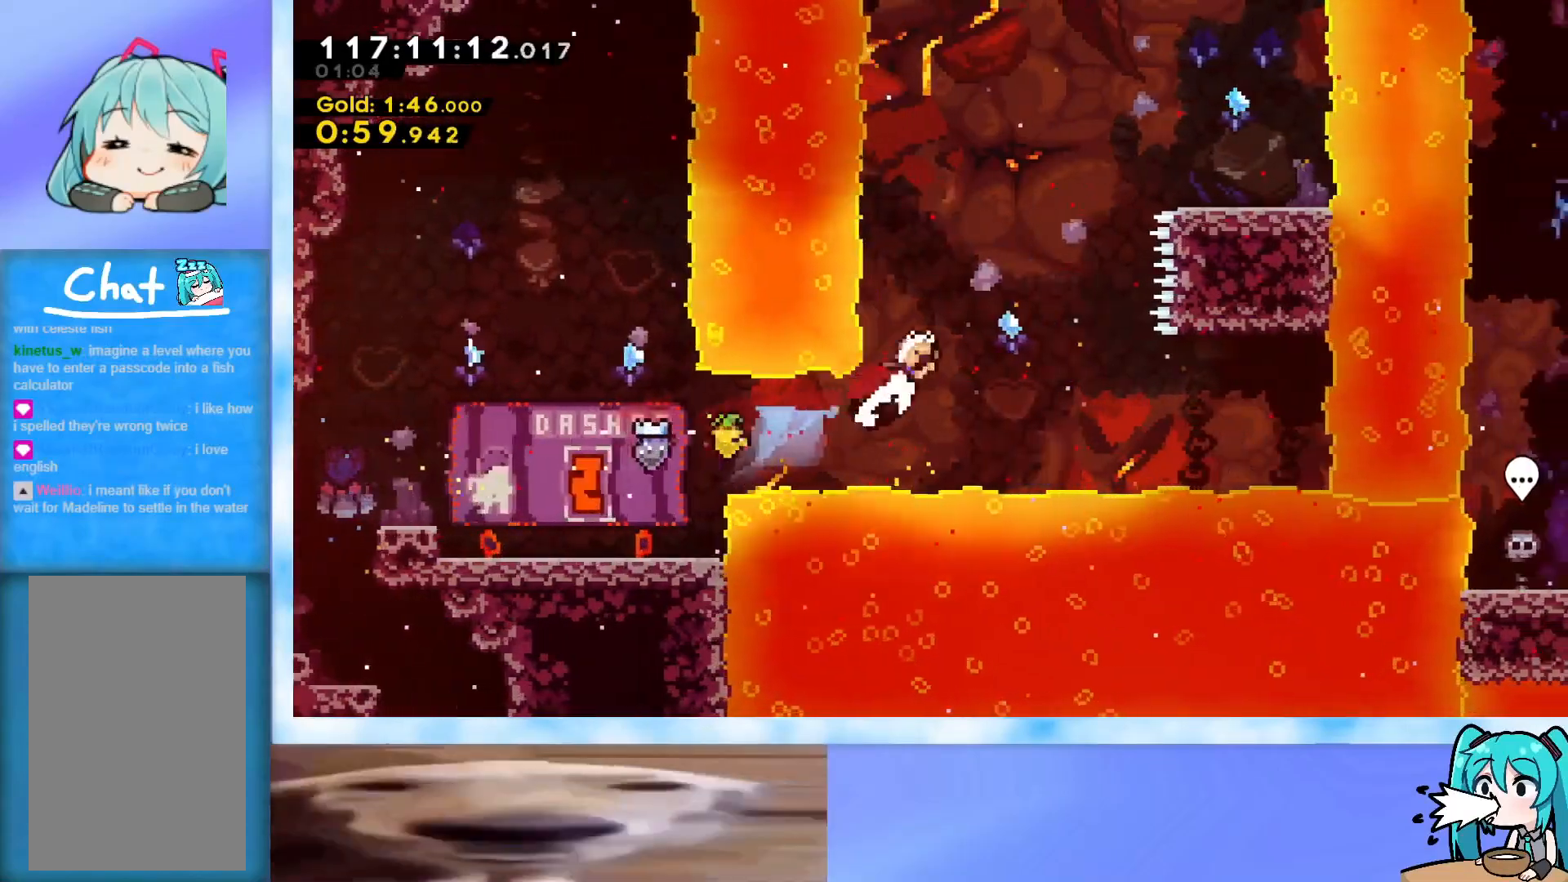
{"keys": ["right", "up"], "events": [[116, "dash", "up"], [217, "dash", "down"], [350, "dash", "up"]]}
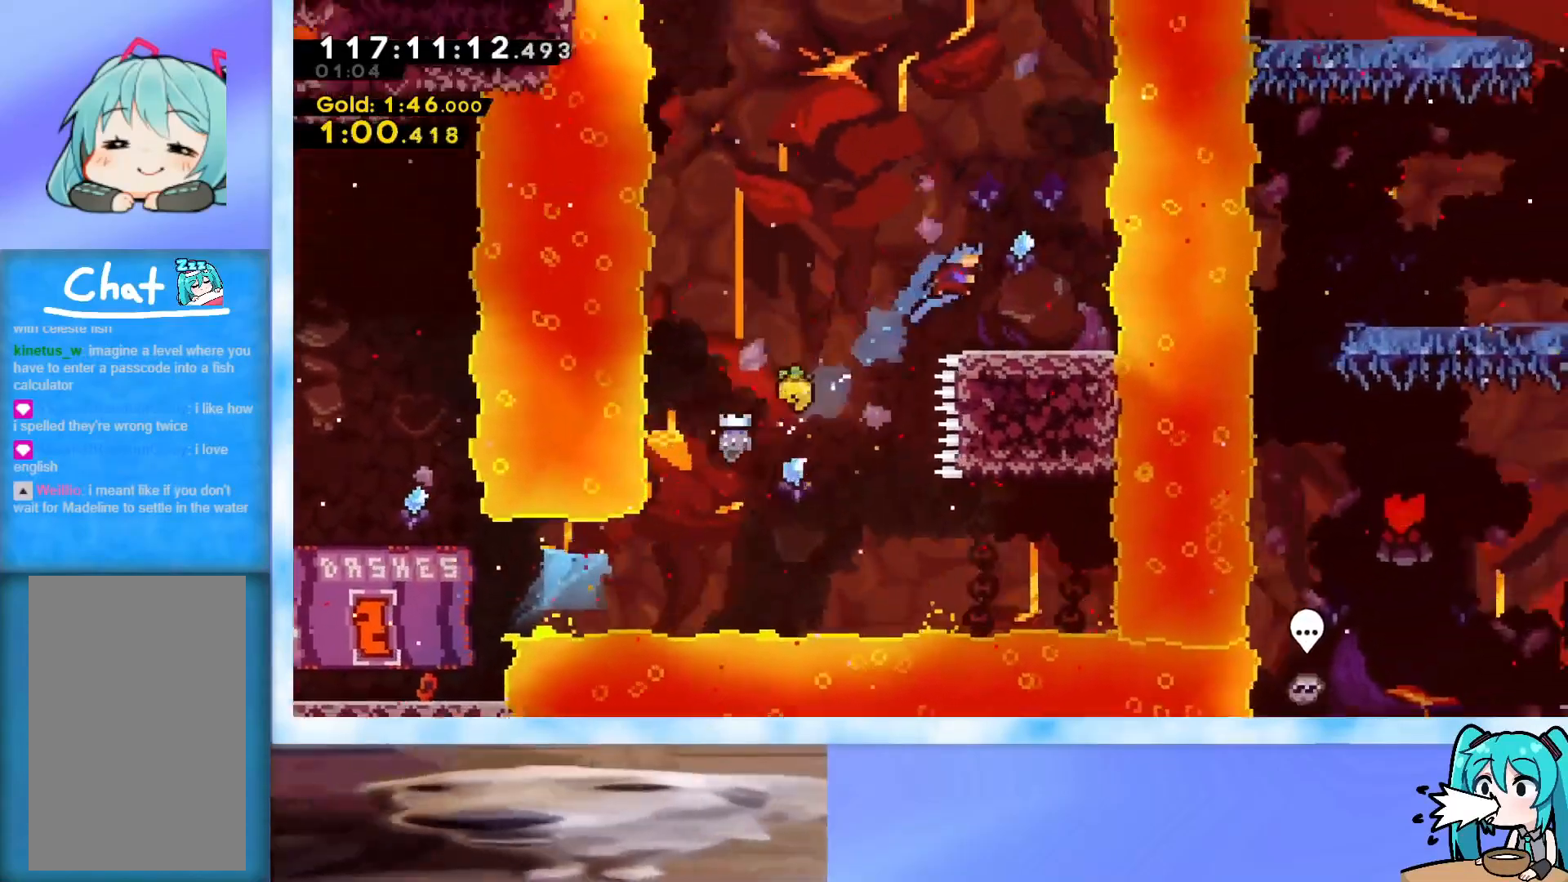
{"keys": ["jump", "left", "up"], "events": [[84, "up", "up"], [134, "right", "up"], [234, "left", "down"], [234, "up", "down"], [417, "jump", "down"]]}
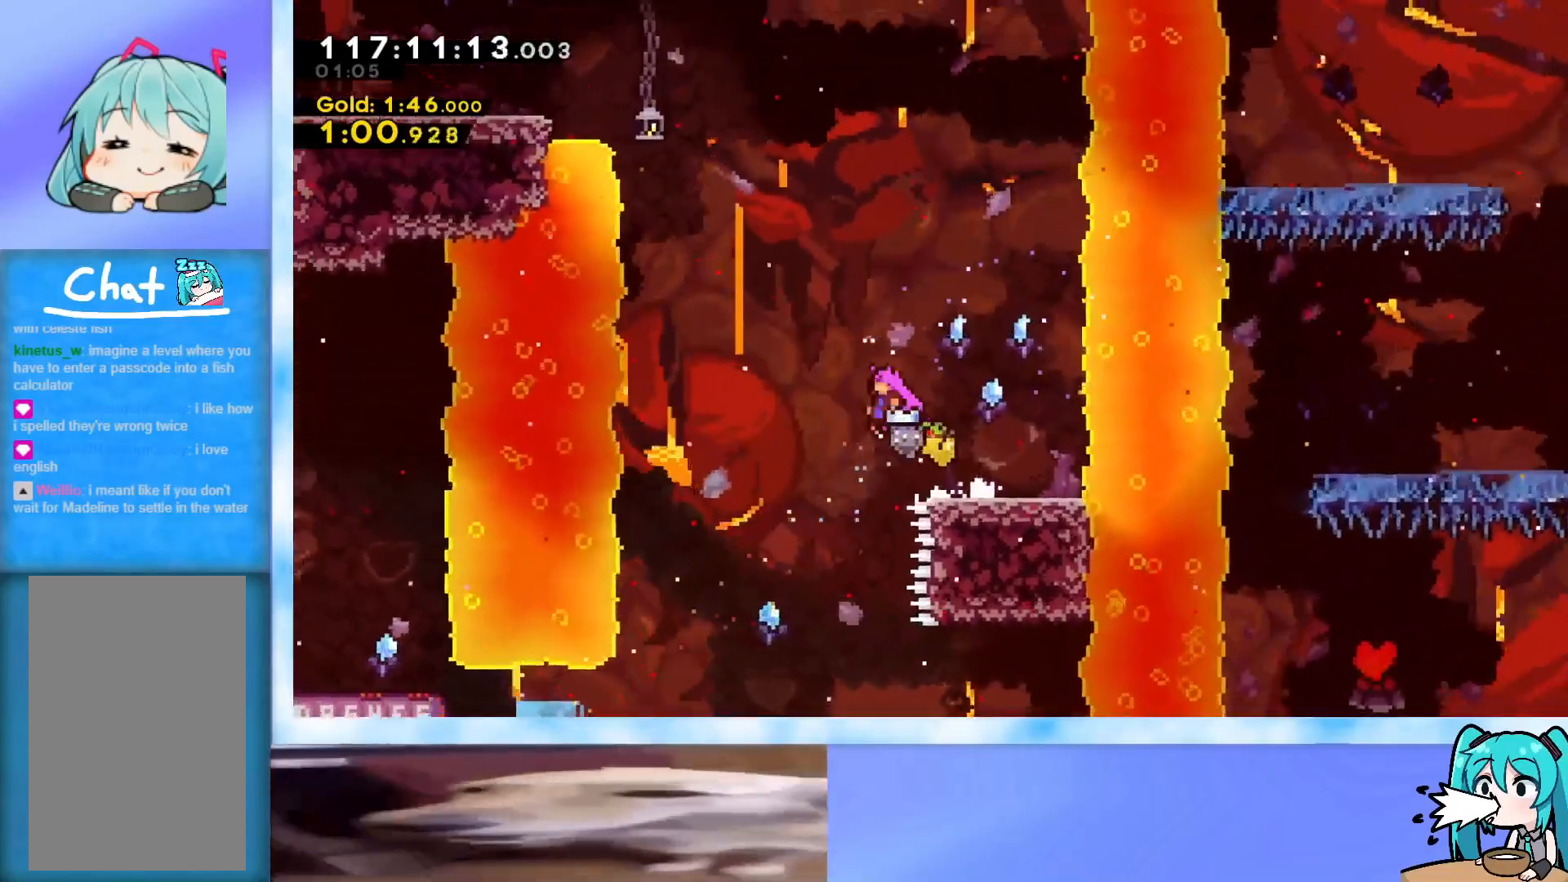
{"keys": ["jump", "left", "up"], "events": [[250, "left", "up"], [283, "dash", "down"], [383, "dash", "up"], [433, "left", "down"]]}
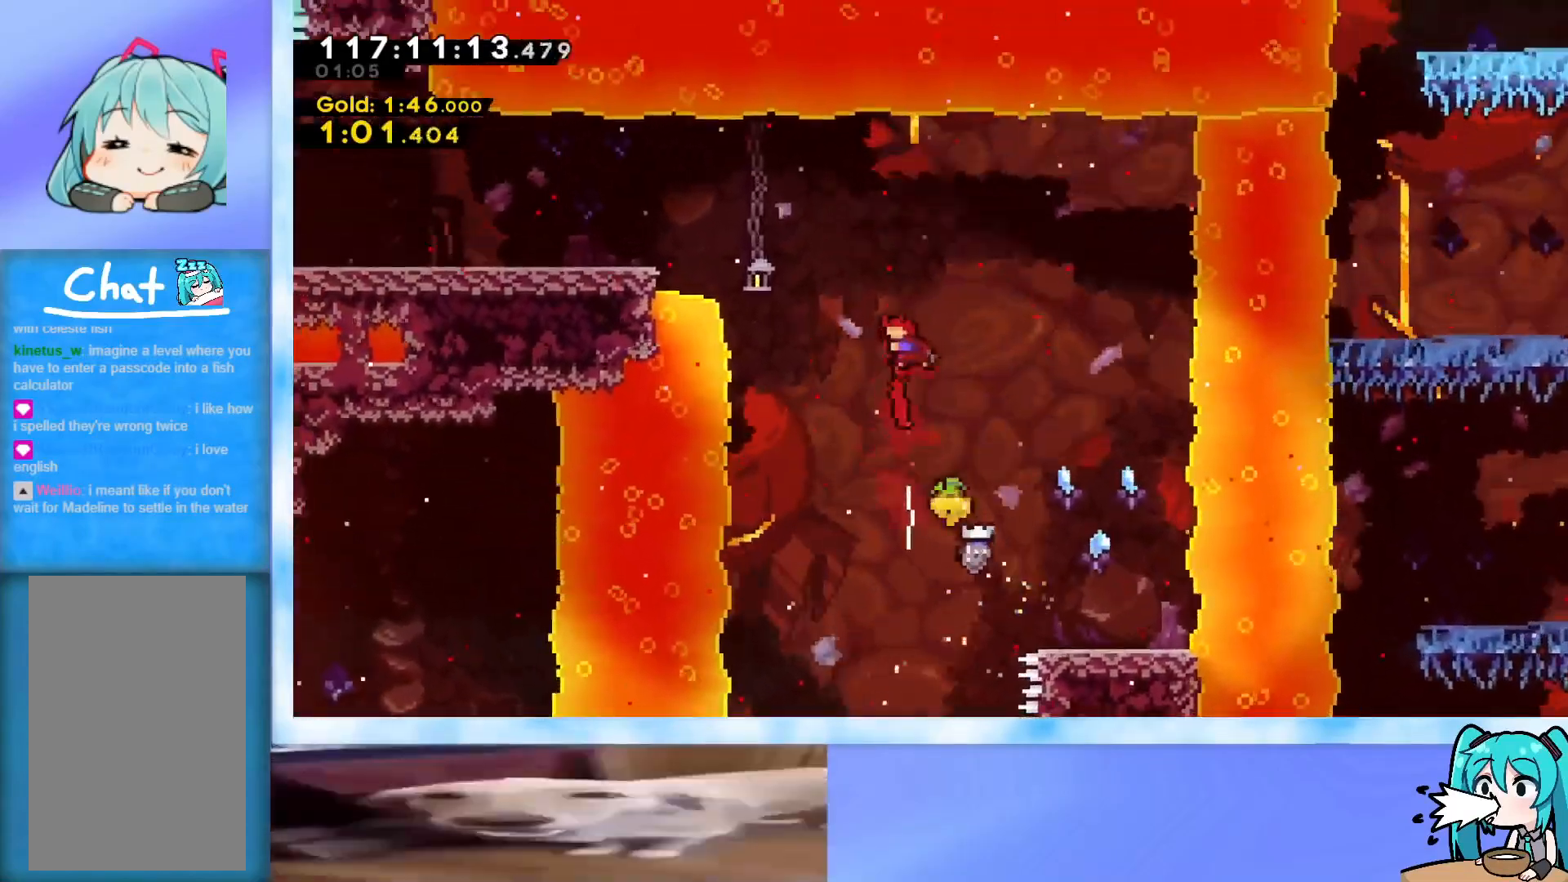
{"keys": ["left", "up"], "events": [[267, "dash", "down"], [401, "dash", "up"], [451, "jump", "up"]]}
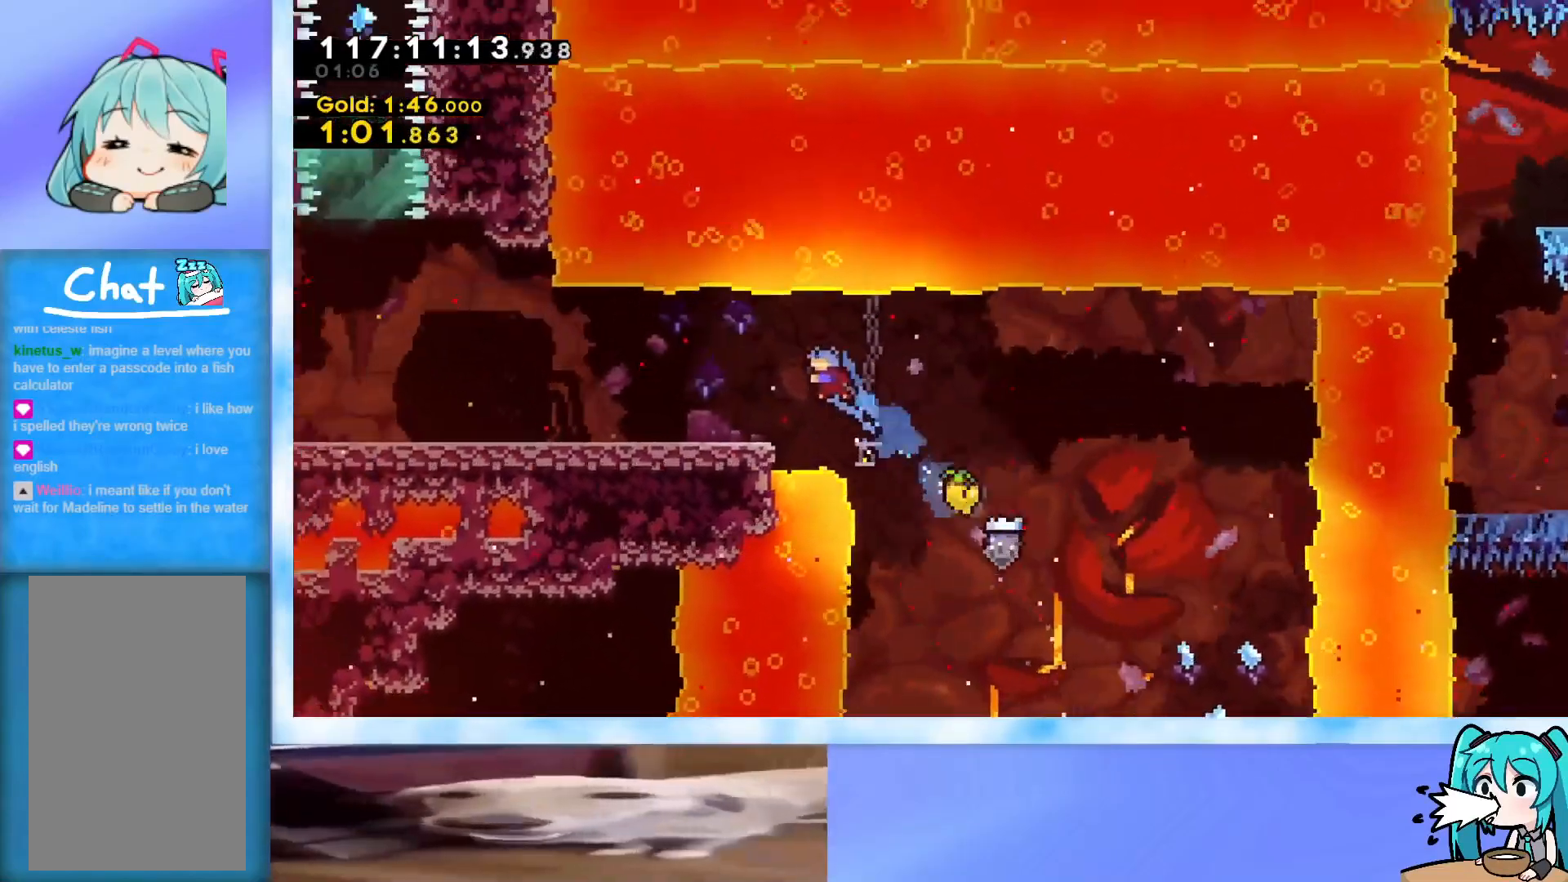
{"keys": ["dash", "down", "jump", "left"], "events": [[33, "up", "up"], [317, "down", "down"], [367, "dash", "down"], [367, "jump", "down"]]}
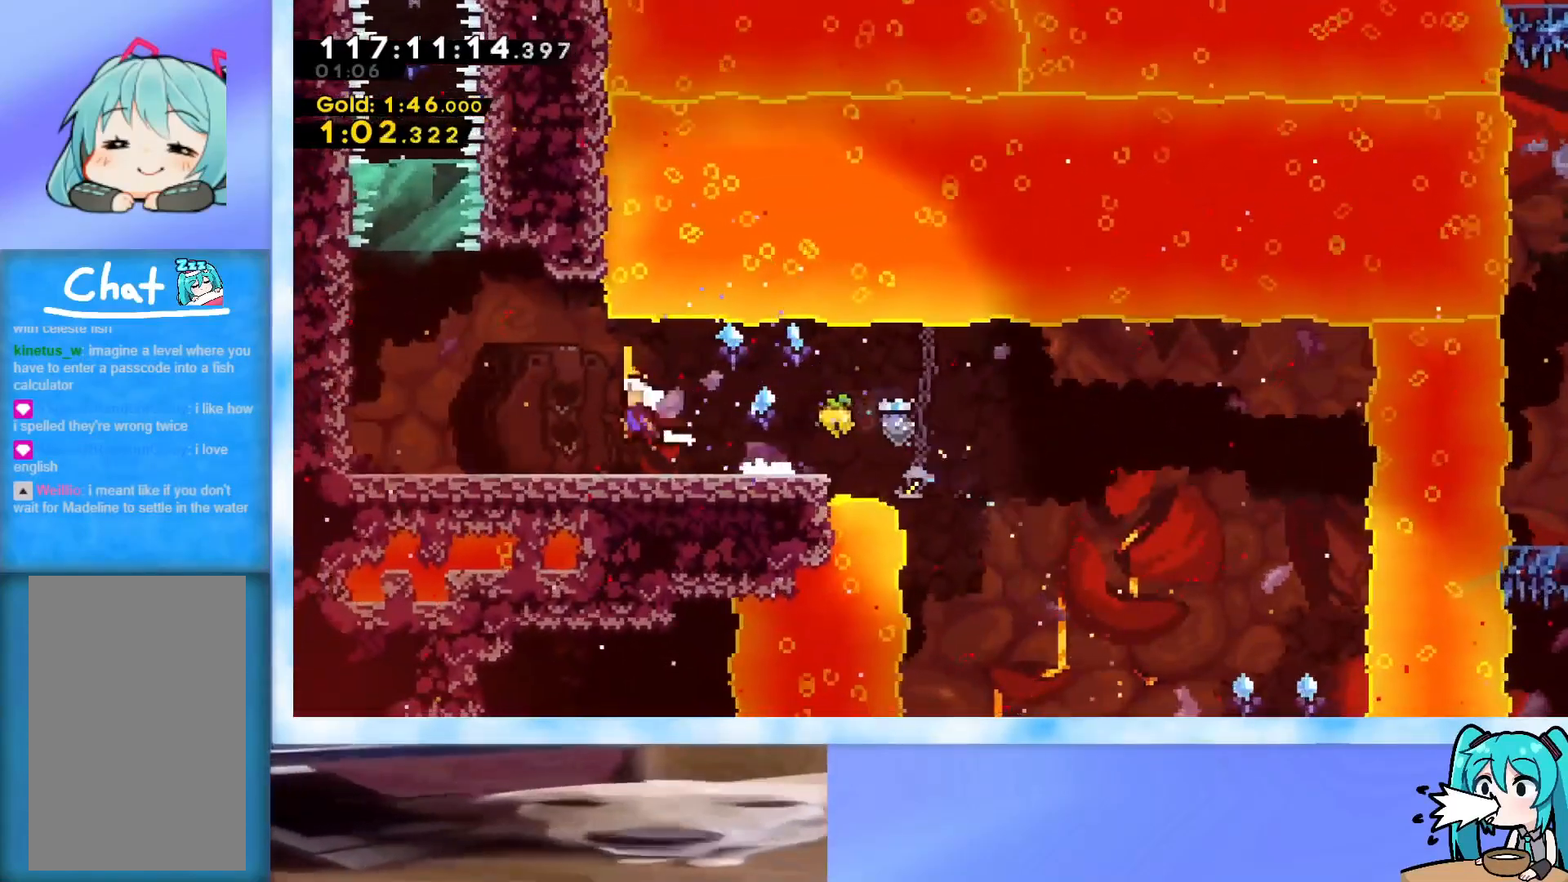
{"keys": ["up"], "events": [[17, "dash", "up"], [17, "down", "up"], [50, "jump", "up"], [100, "up", "down"], [150, "left", "up"], [250, "dash", "down"], [384, "dash", "up"]]}
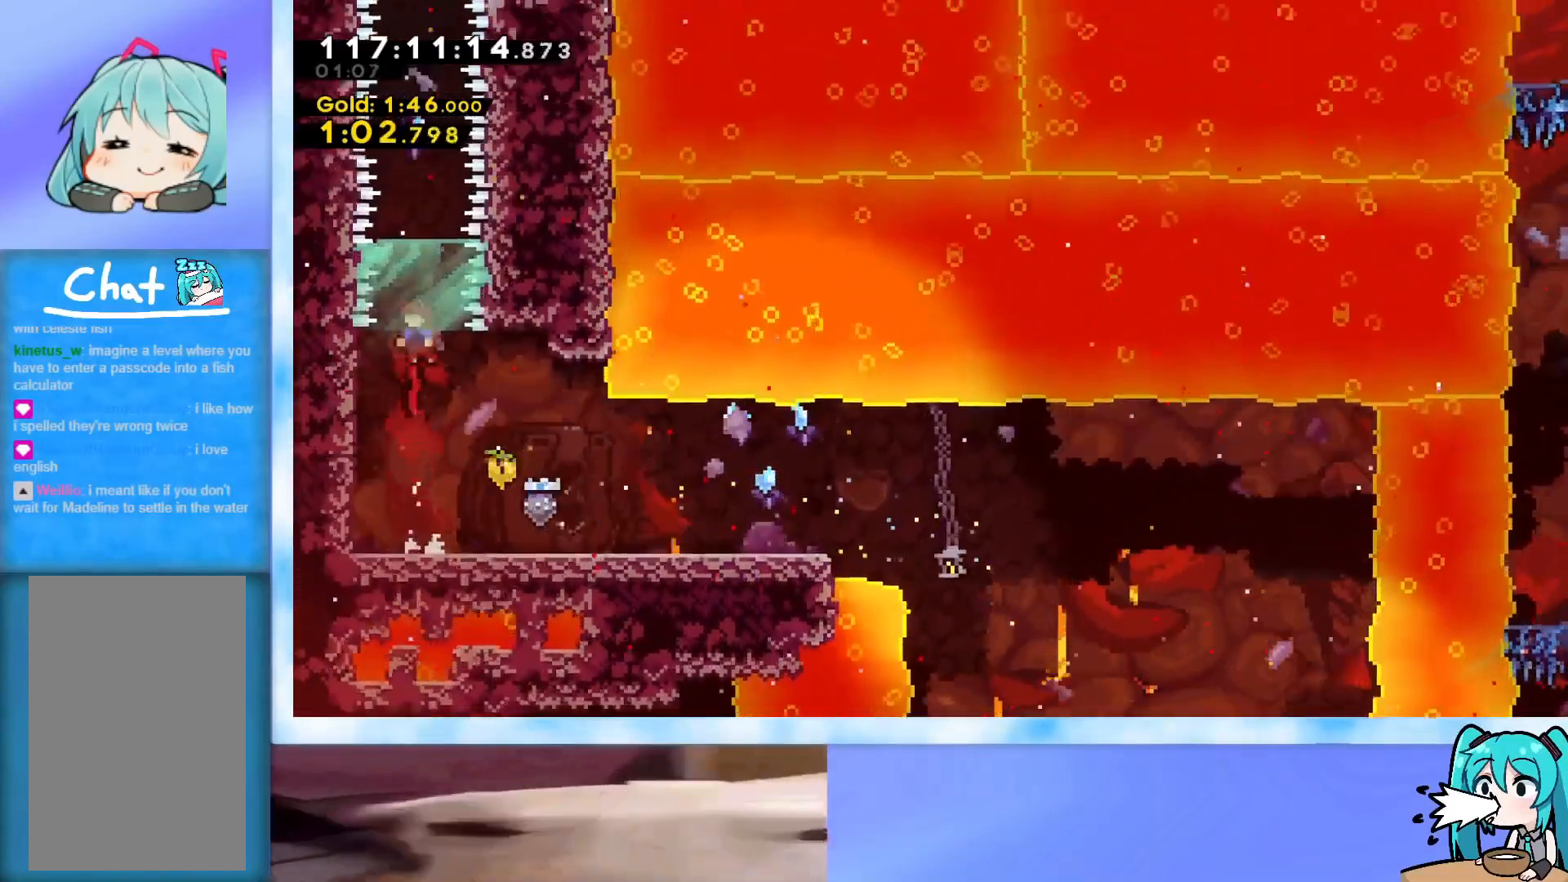
{"keys": ["up"], "events": [[267, "dash", "down"], [500, "dash", "up"]]}
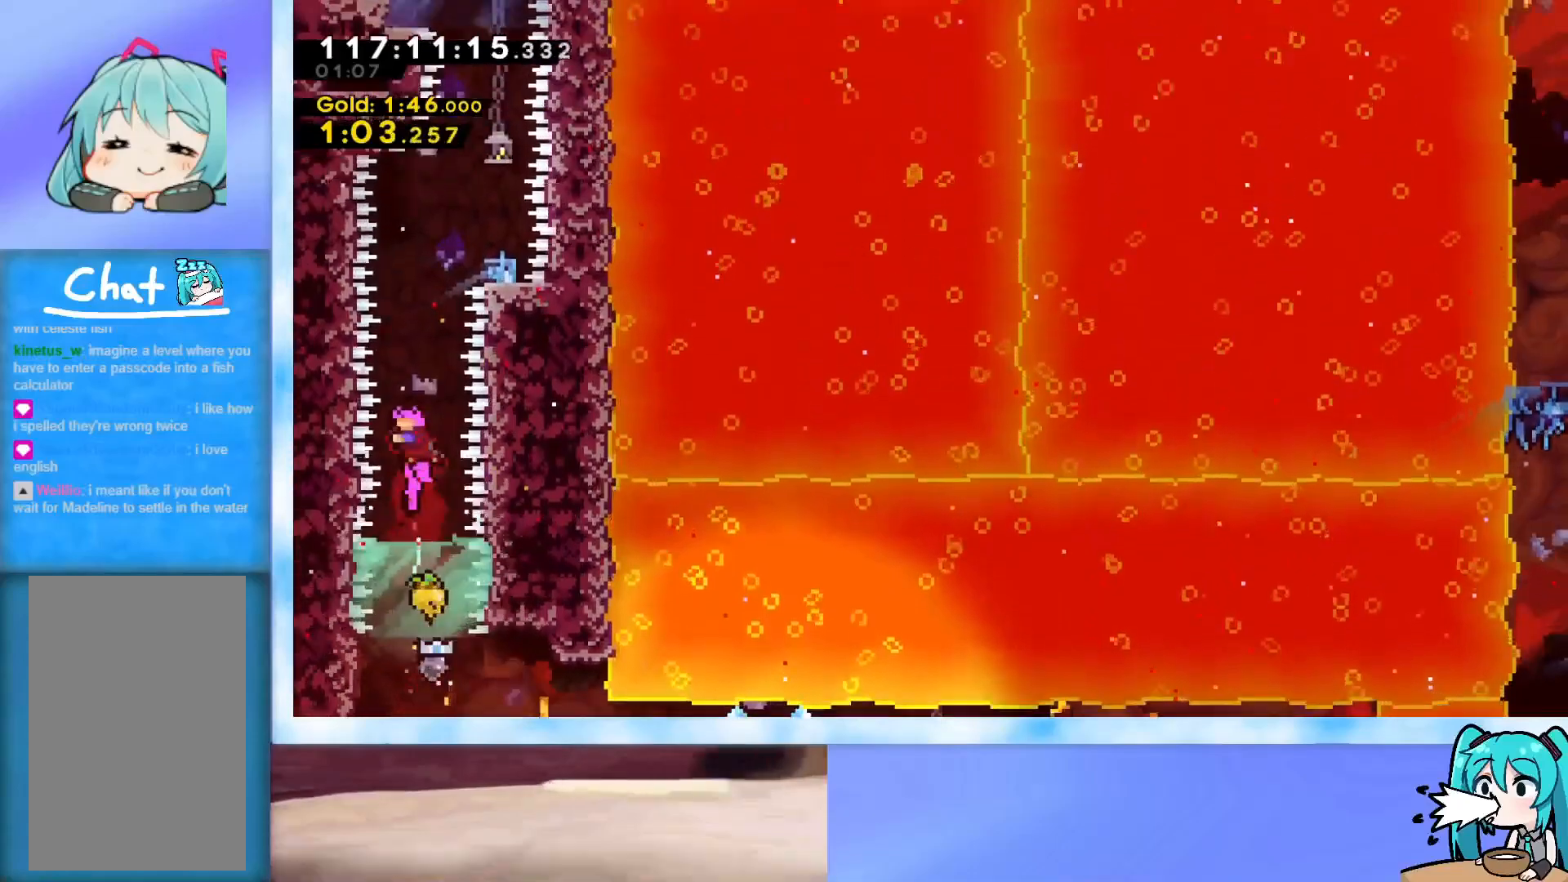
{"keys": ["right", "up"], "events": [[134, "dash", "down"], [317, "dash", "up"], [317, "right", "down"]]}
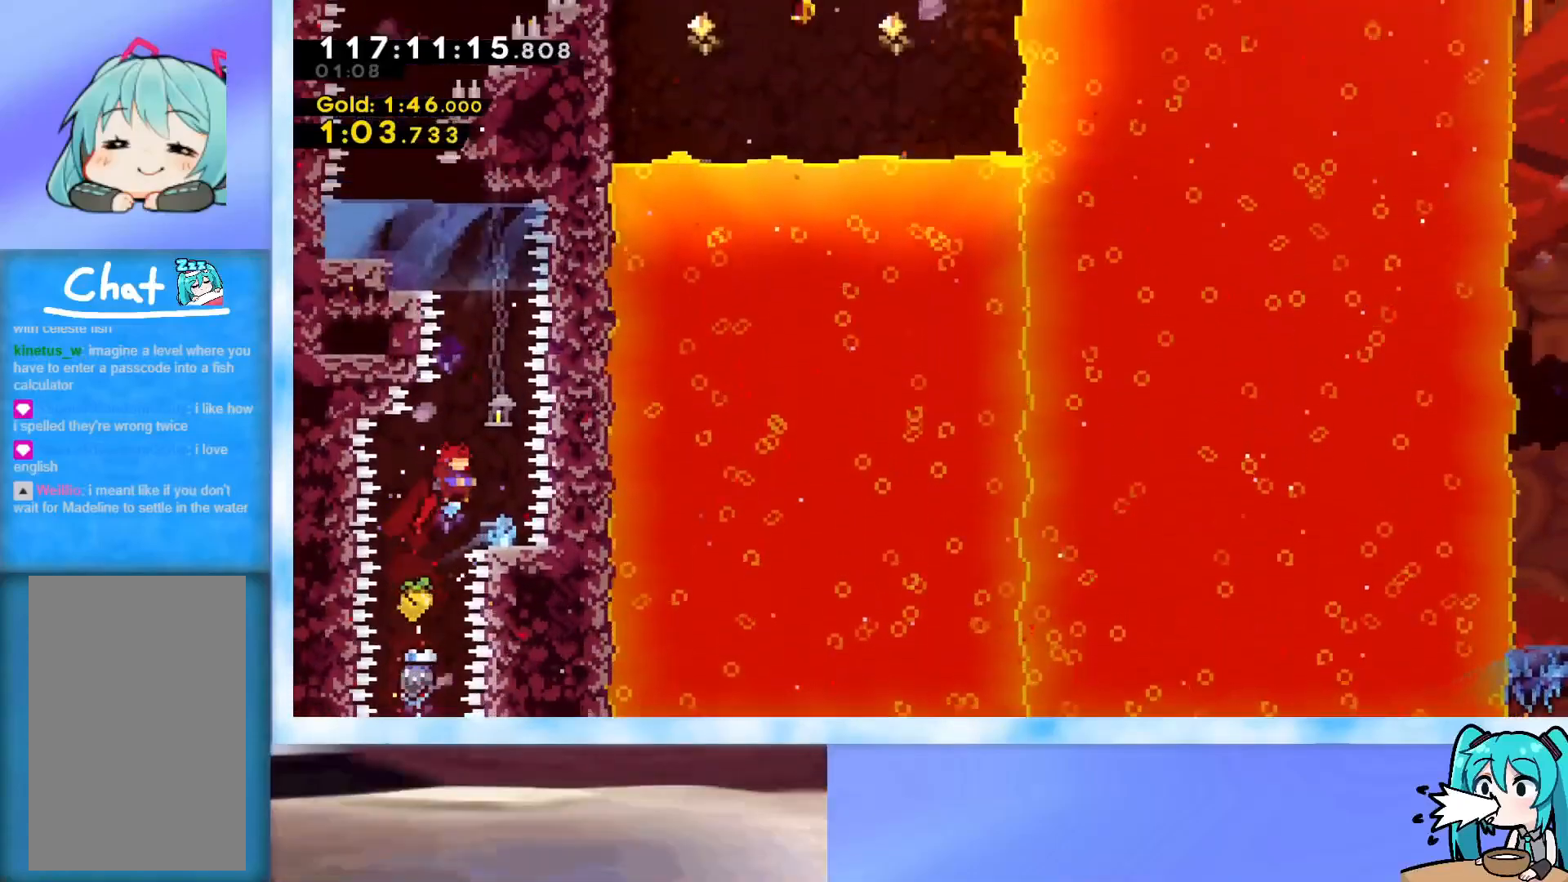
{"keys": ["jump", "up"], "events": [[50, "right", "up"], [150, "jump", "down"], [333, "dash", "down"], [483, "dash", "up"]]}
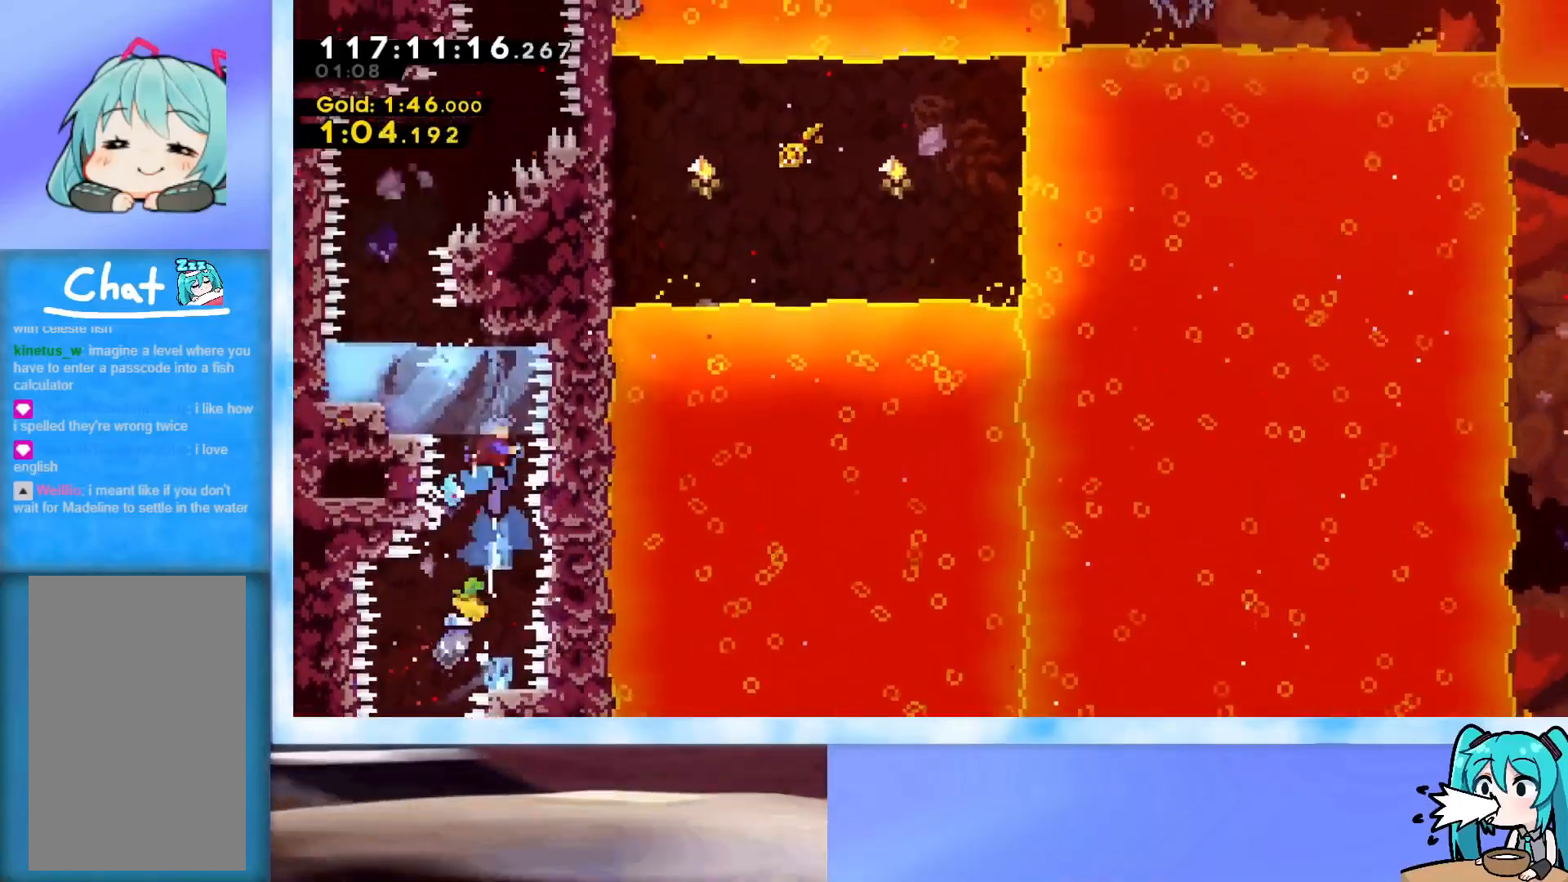
{"keys": ["up"], "events": [[17, "left", "down"], [67, "jump", "up"], [501, "left", "up"]]}
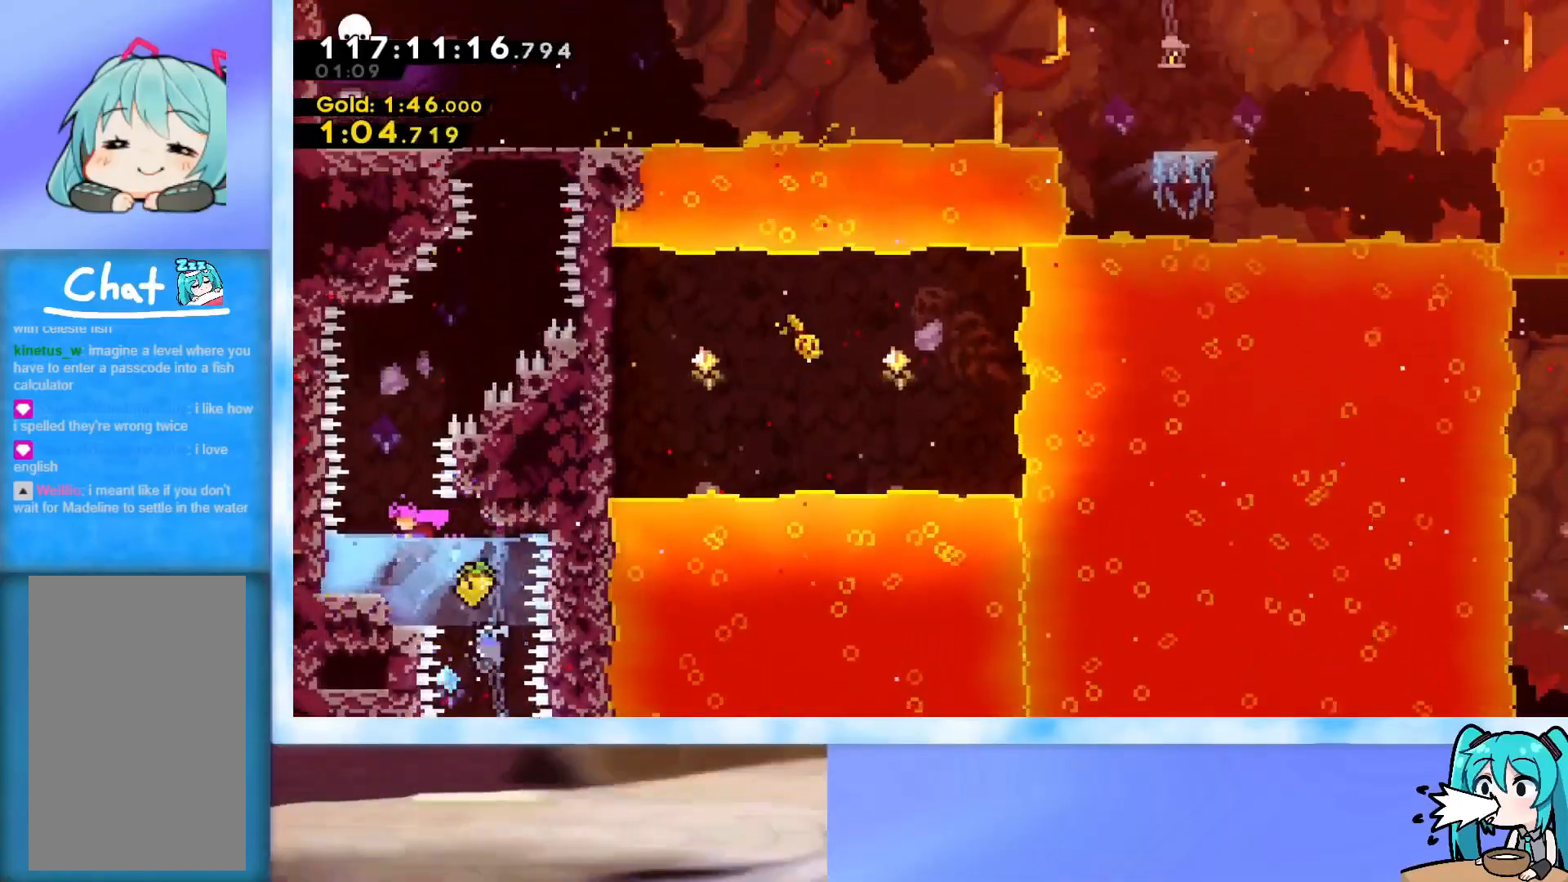
{"keys": ["dash", "right", "up"], "events": [[83, "dash", "down"], [317, "dash", "up"], [417, "dash", "down"], [417, "right", "down"]]}
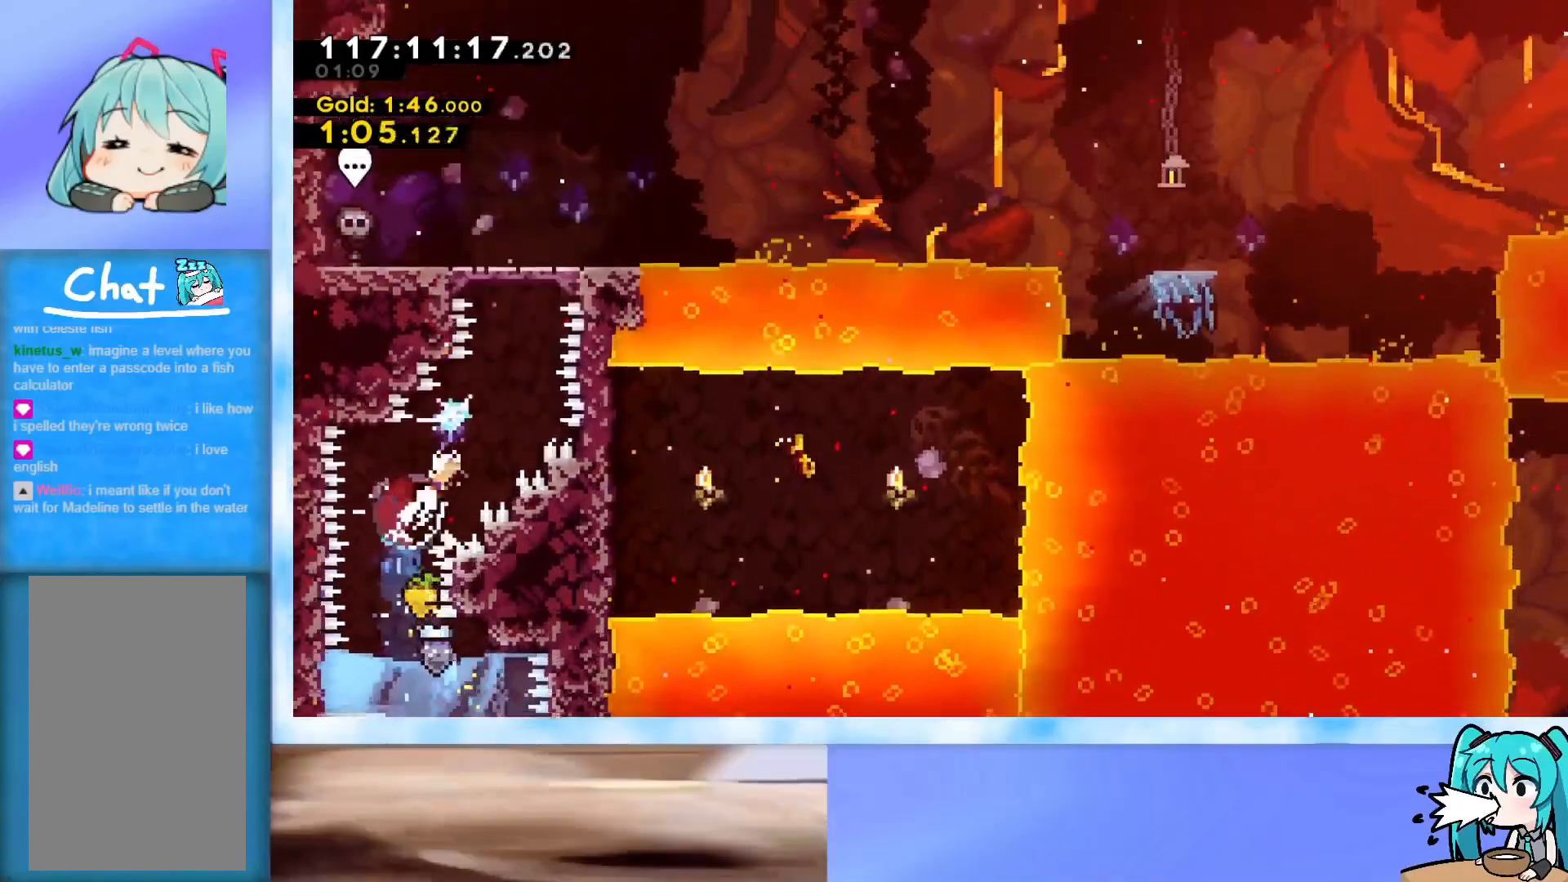
{"keys": [], "events": [[50, "right", "up"], [100, "dash", "up"], [150, "dash", "down"], [284, "dash", "up"], [434, "up", "up"]]}
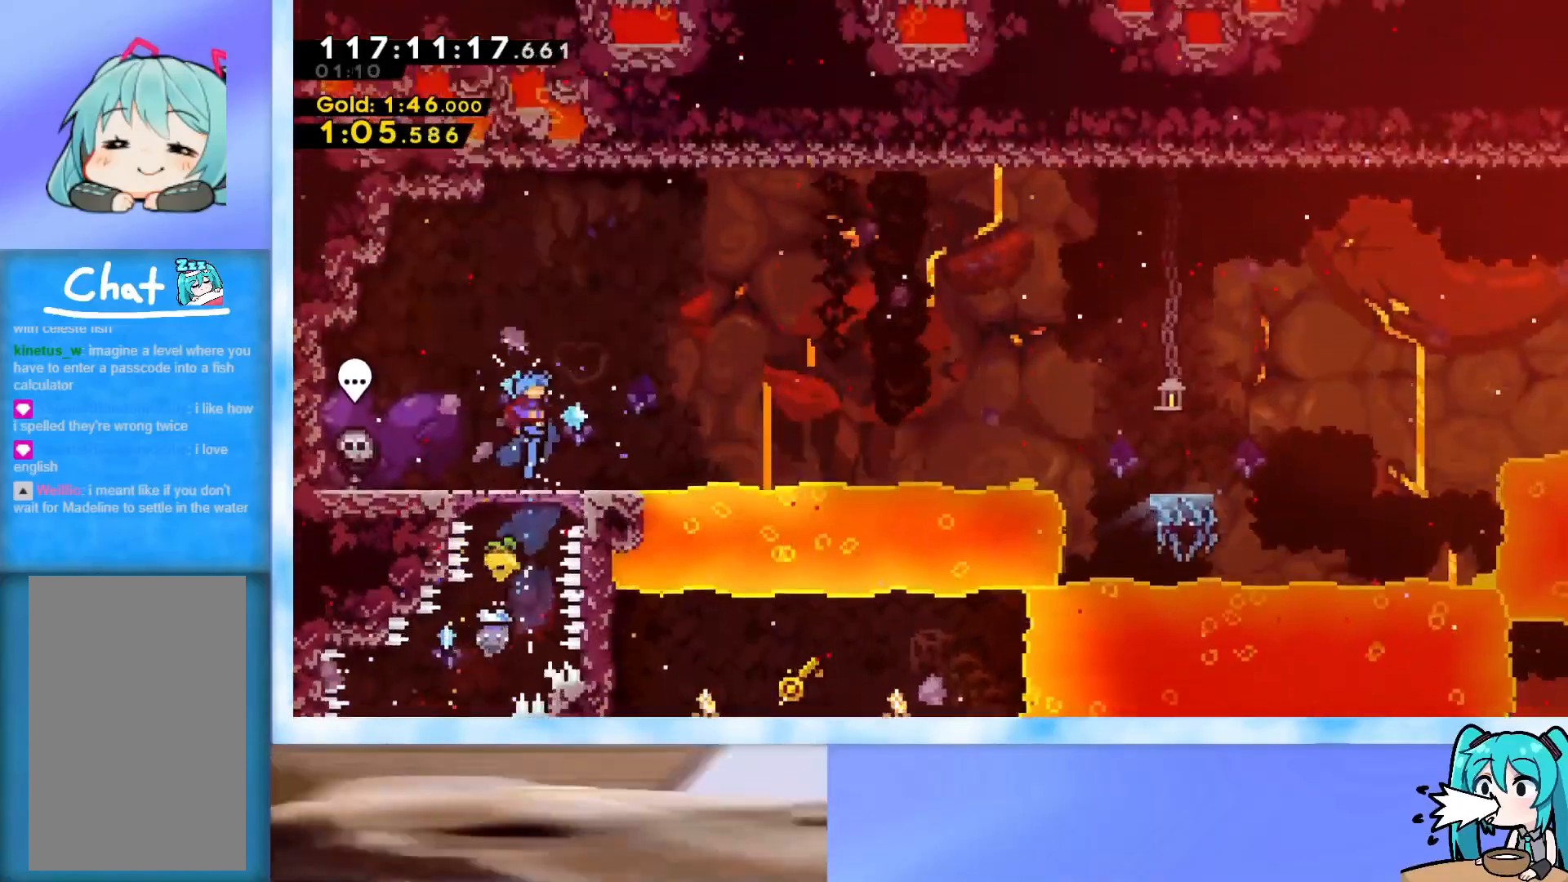
{"keys": ["right"], "events": [[33, "right", "down"], [167, "right", "up"], [300, "dash", "down"], [300, "down", "down"], [350, "right", "down"], [450, "dash", "up"], [450, "down", "up"]]}
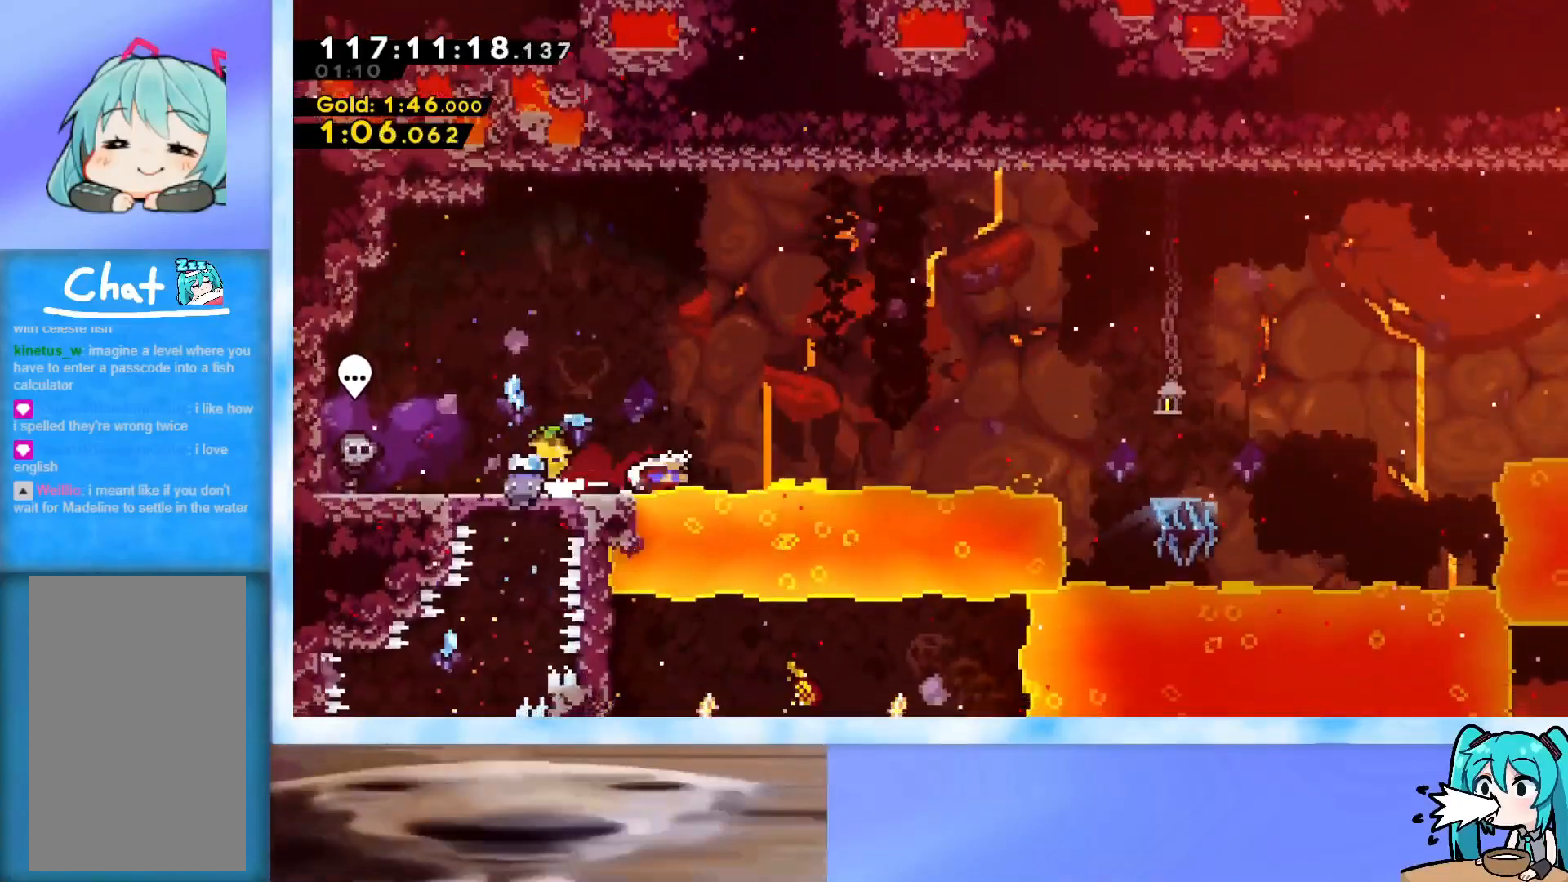
{"keys": ["right"], "events": [[34, "jump", "down"], [467, "jump", "up"]]}
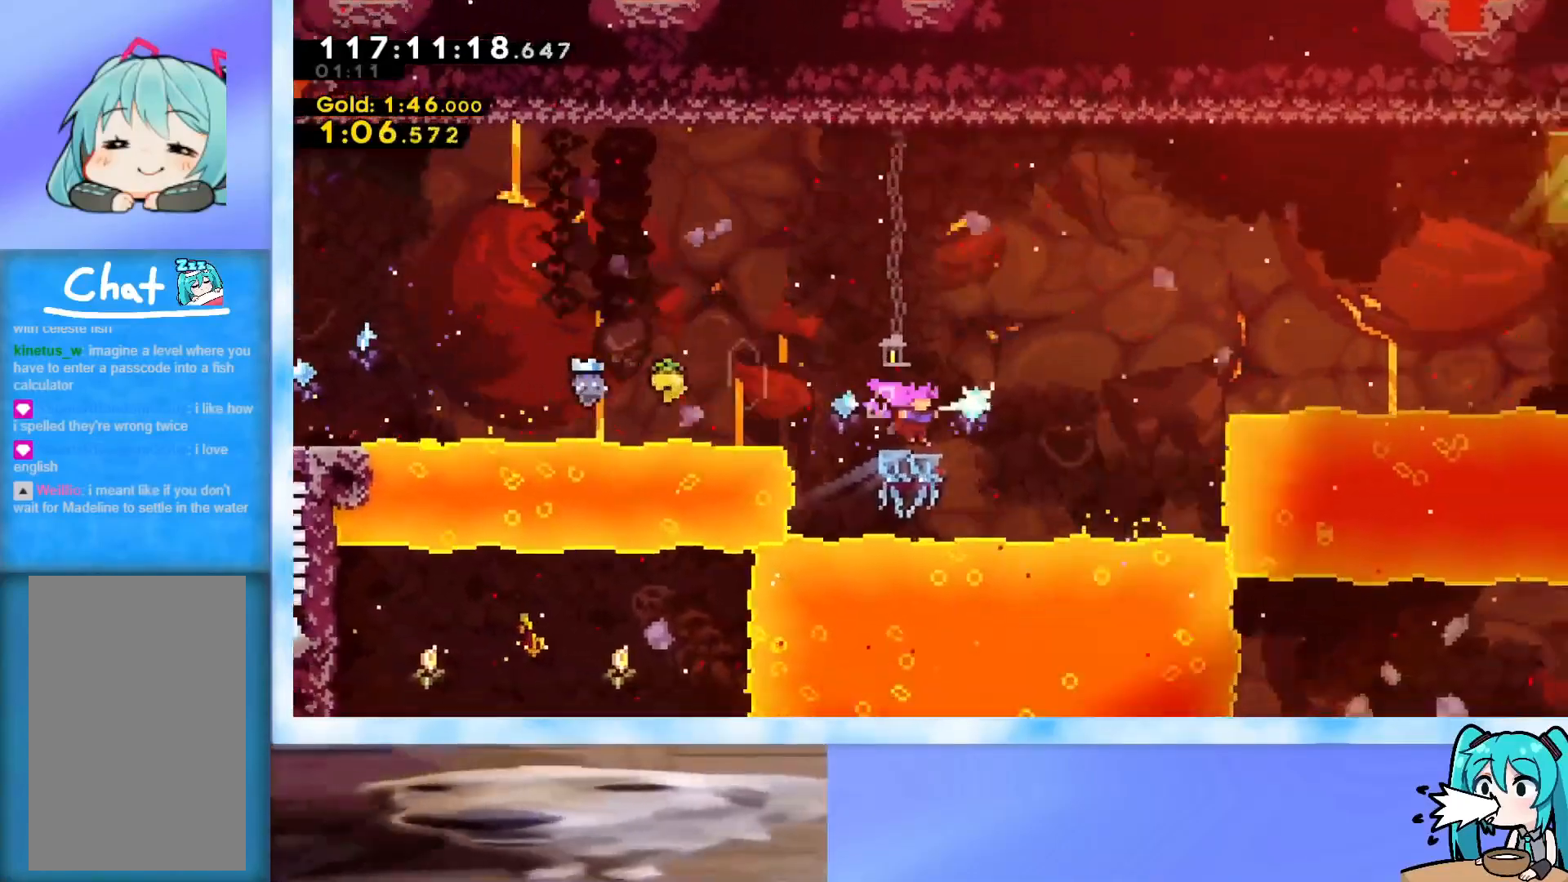
{"keys": ["dash", "jump", "right"], "events": [[16, "jump", "down"], [383, "dash", "down"]]}
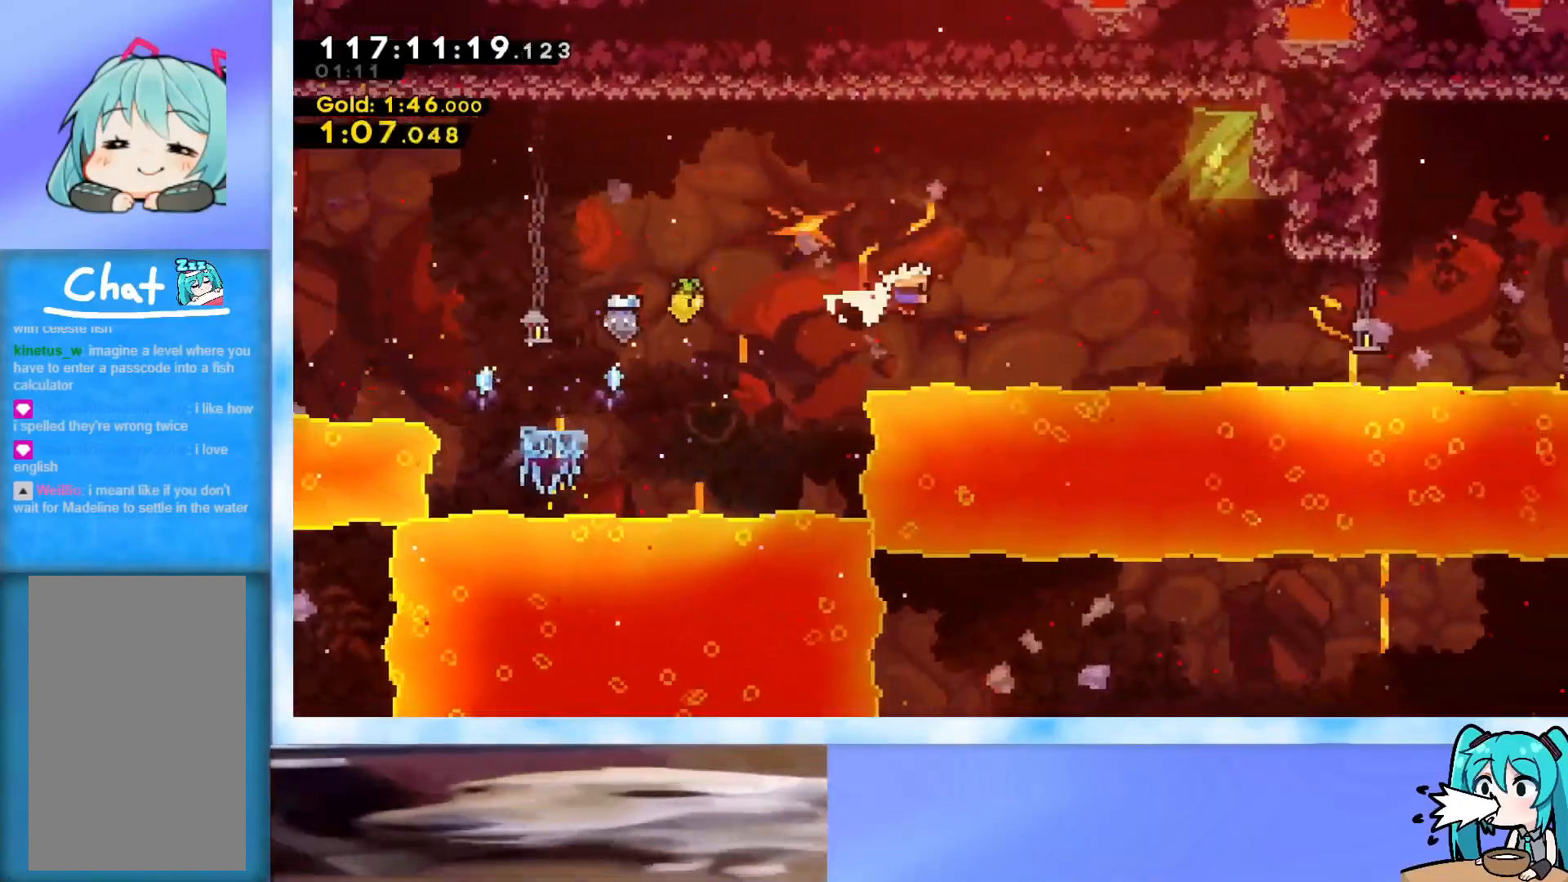
{"keys": ["jump", "right", "up"], "events": [[117, "dash", "up"], [167, "up", "down"], [217, "dash", "down"], [451, "dash", "up"]]}
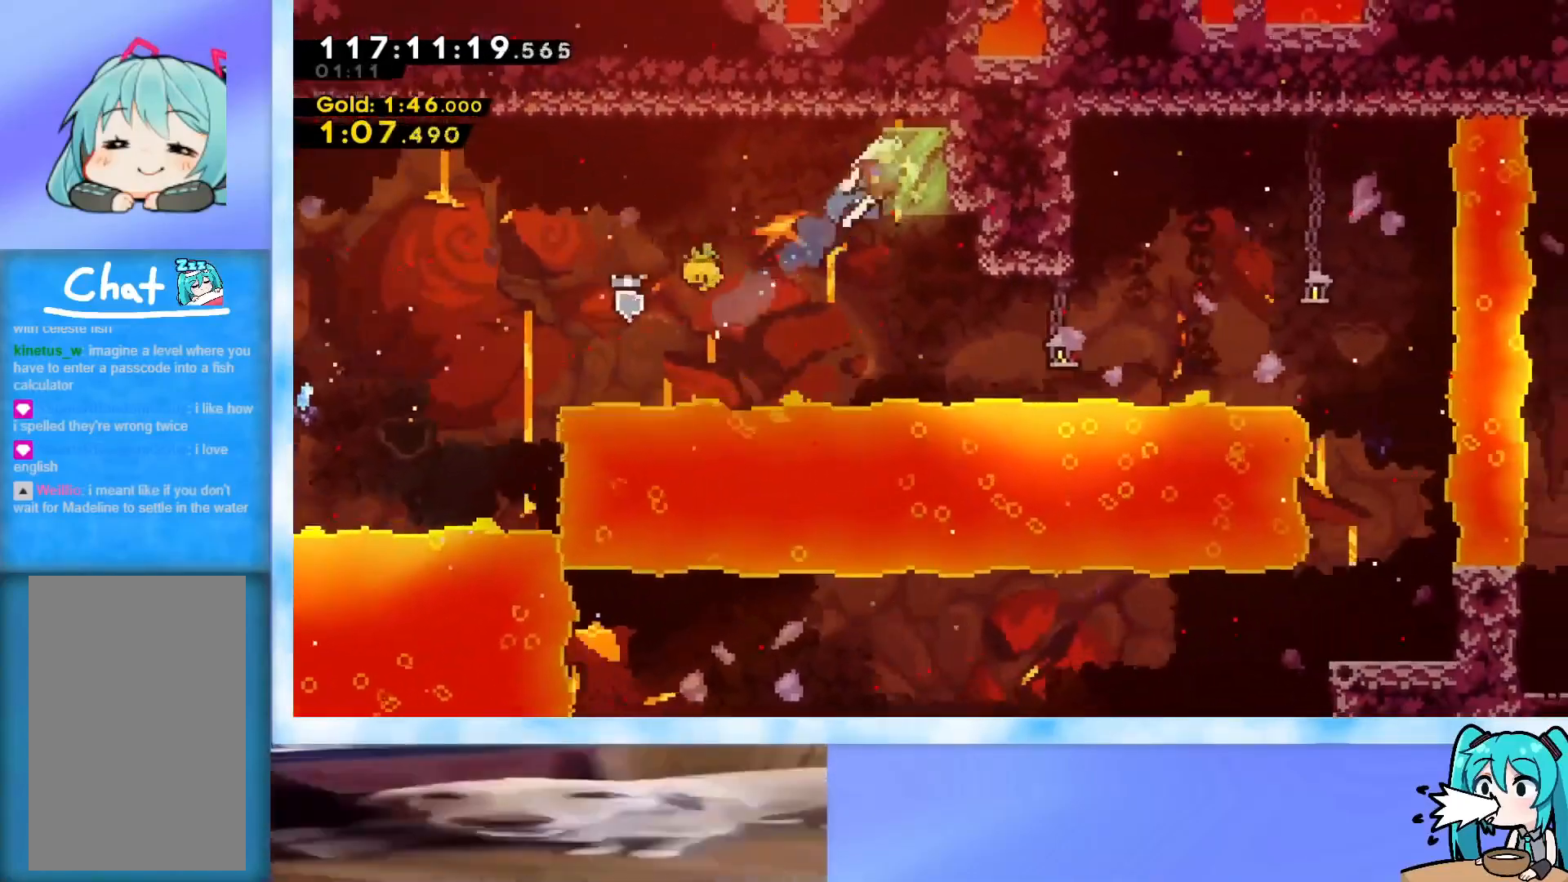
{"keys": ["dash", "right"], "events": [[17, "up", "up"], [50, "jump", "up"], [100, "down", "down"], [100, "right", "up"], [150, "dash", "down"], [384, "dash", "up"], [384, "right", "down"], [434, "down", "up"], [484, "dash", "down"]]}
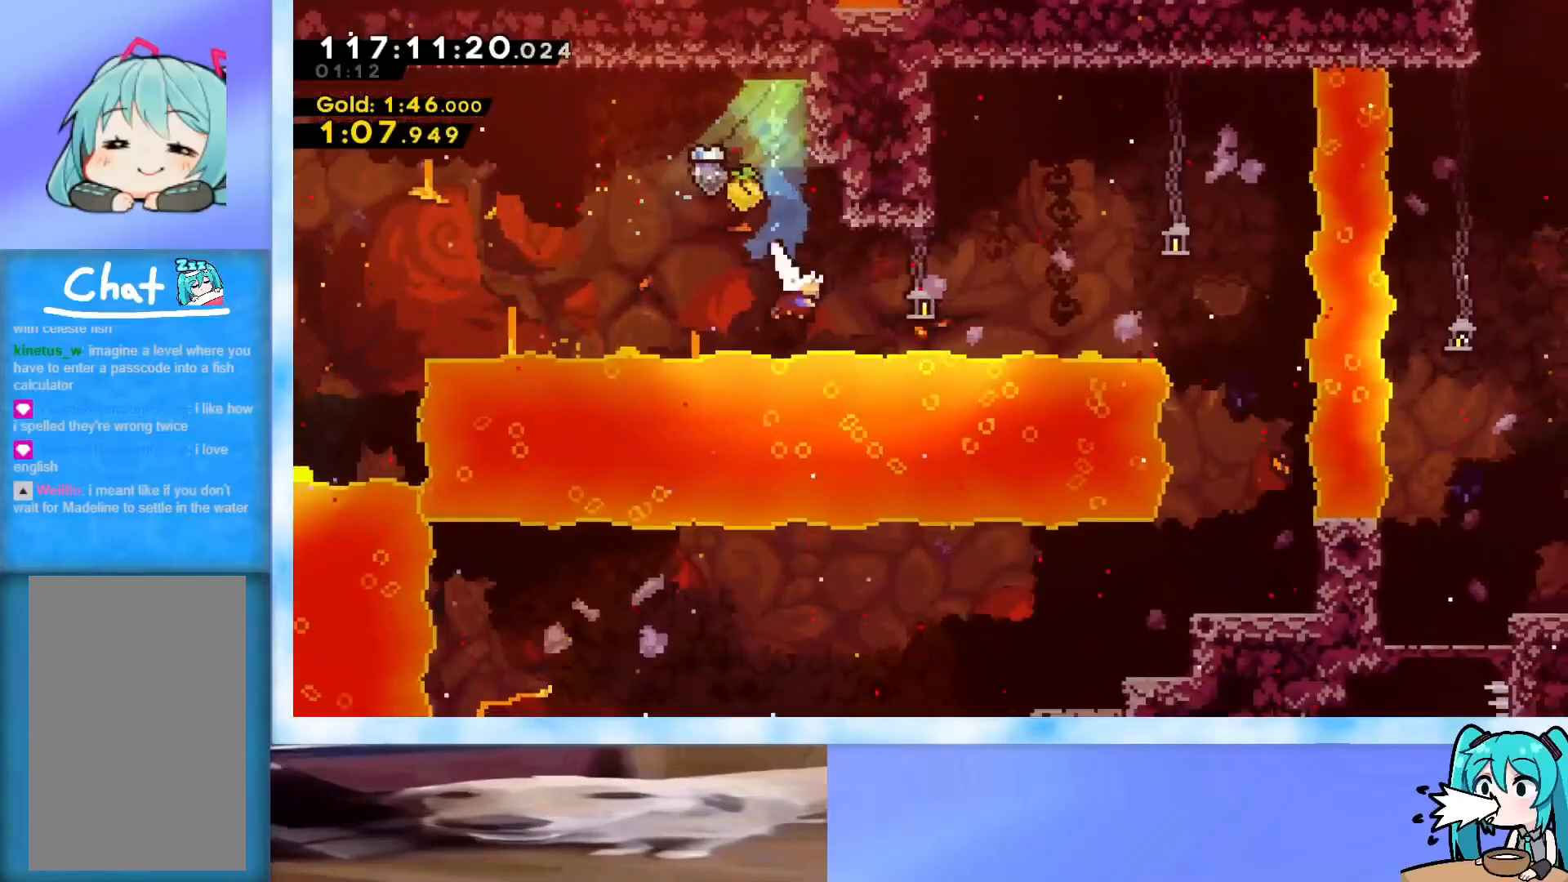
{"keys": ["down", "right"], "events": [[167, "dash", "up"], [267, "dash", "down"], [351, "dash", "up"], [451, "down", "down"]]}
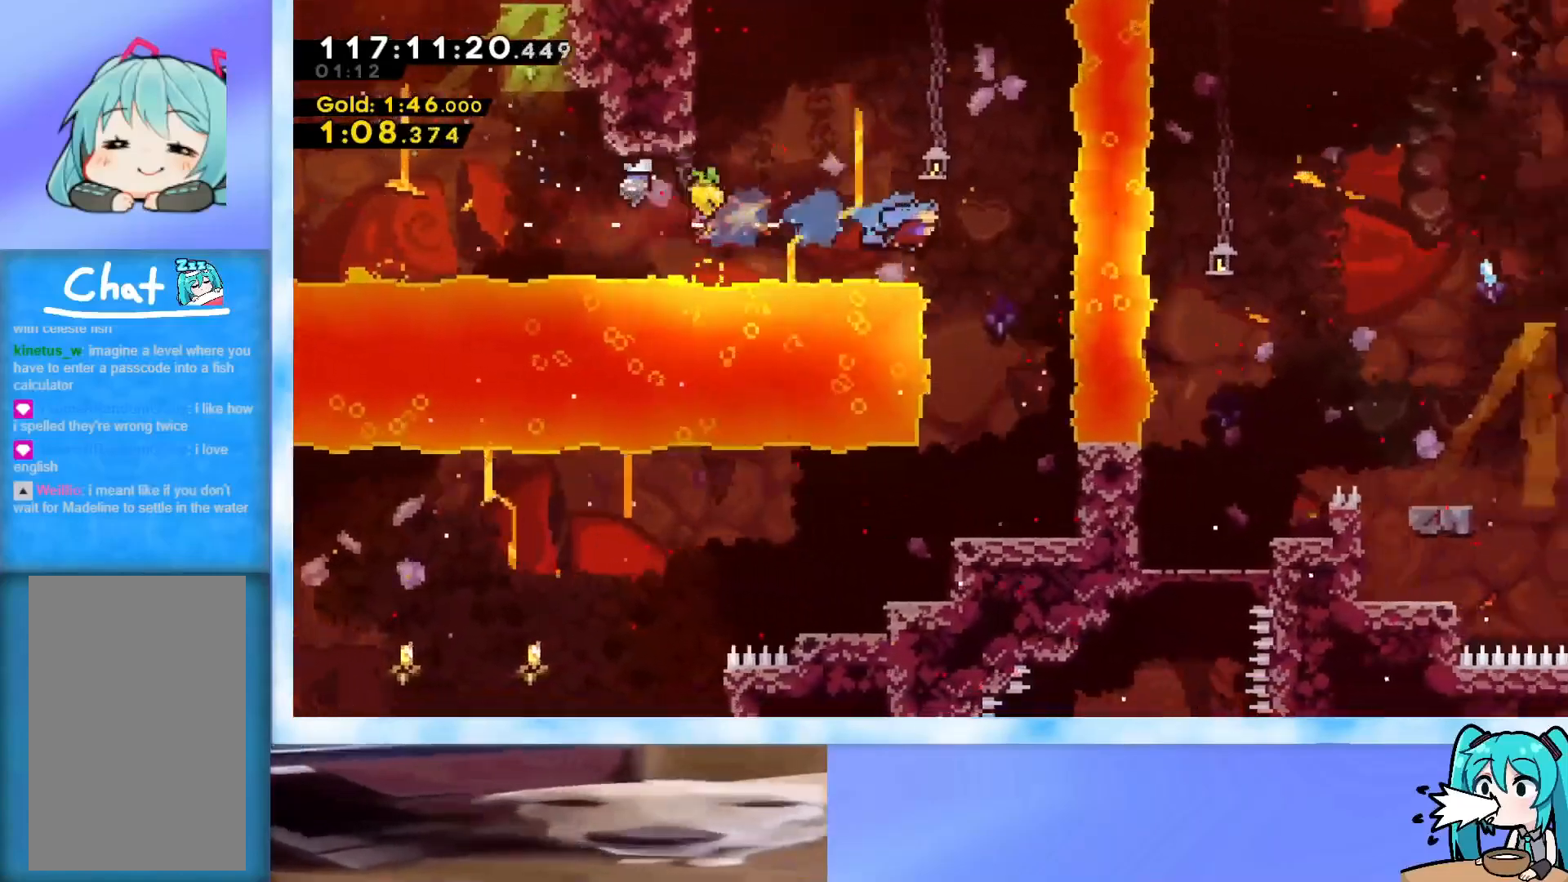
{"keys": ["down", "right"], "events": [[83, "right", "up"], [467, "right", "down"]]}
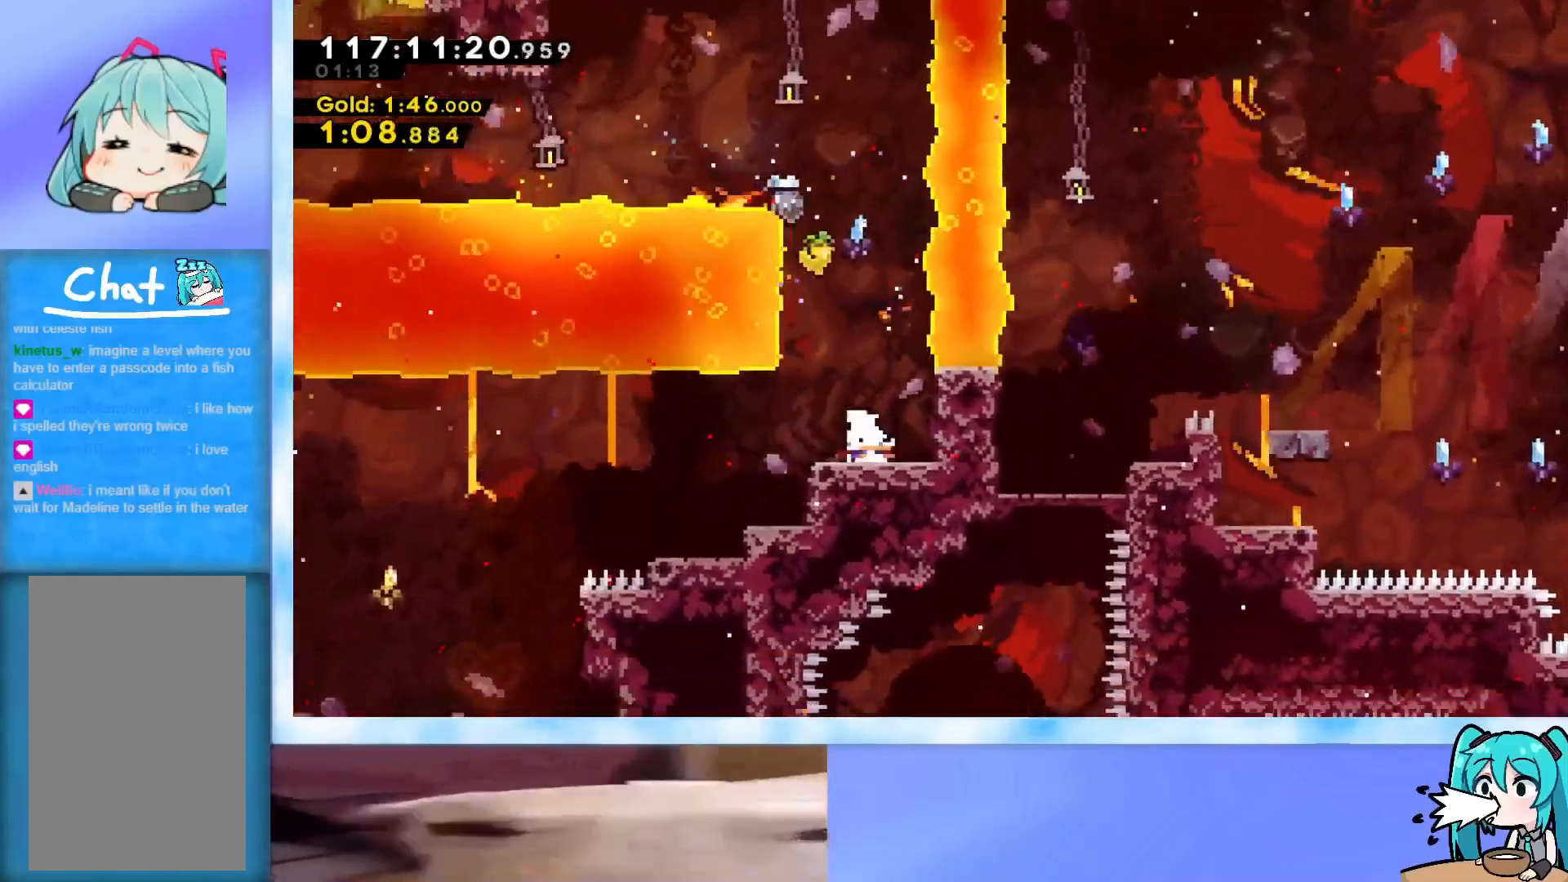
{"keys": ["down", "jump", "left"], "events": [[17, "dash", "down"], [101, "left", "down"], [101, "right", "up"], [151, "dash", "up"], [151, "down", "up"], [201, "jump", "down"], [434, "down", "down"]]}
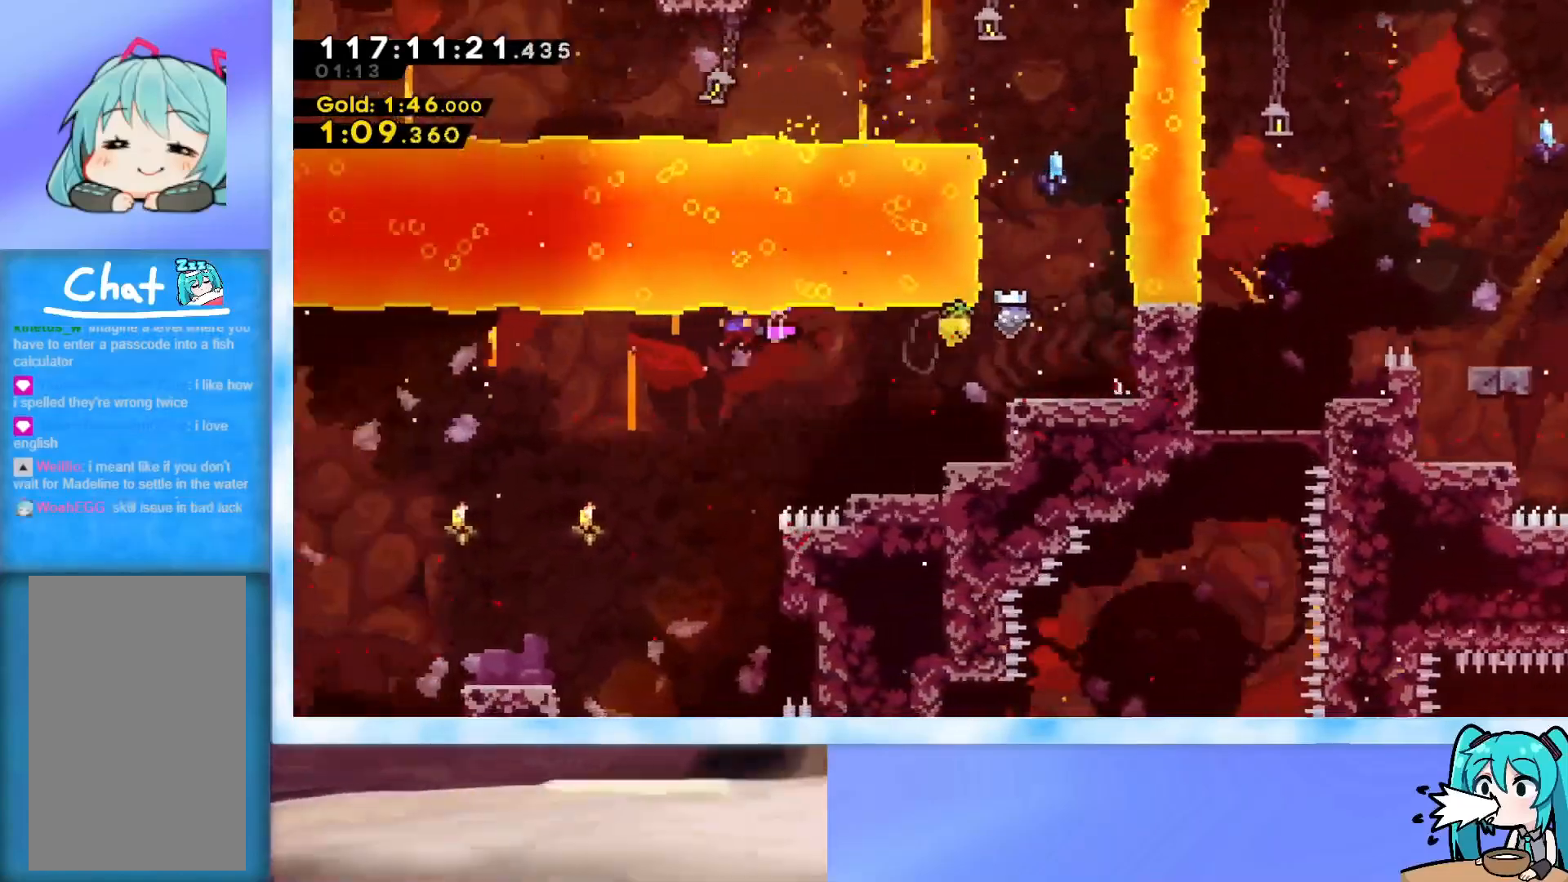
{"keys": ["down", "left"], "events": [[450, "jump", "up"]]}
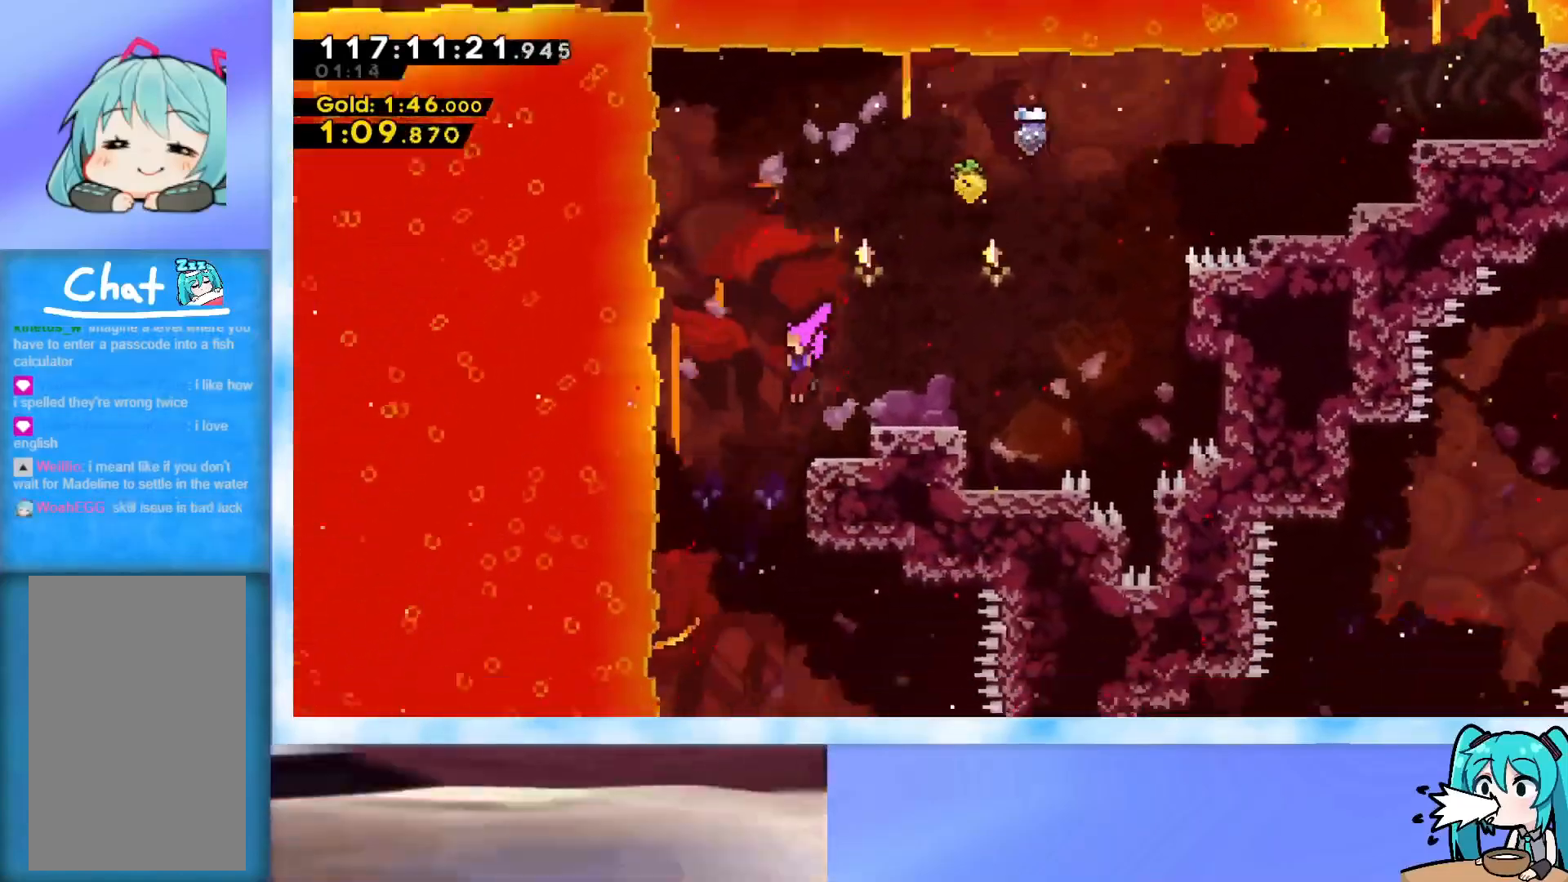
{"keys": ["down", "right"], "events": [[34, "left", "up"], [234, "right", "down"], [368, "jump", "down"], [468, "jump", "up"]]}
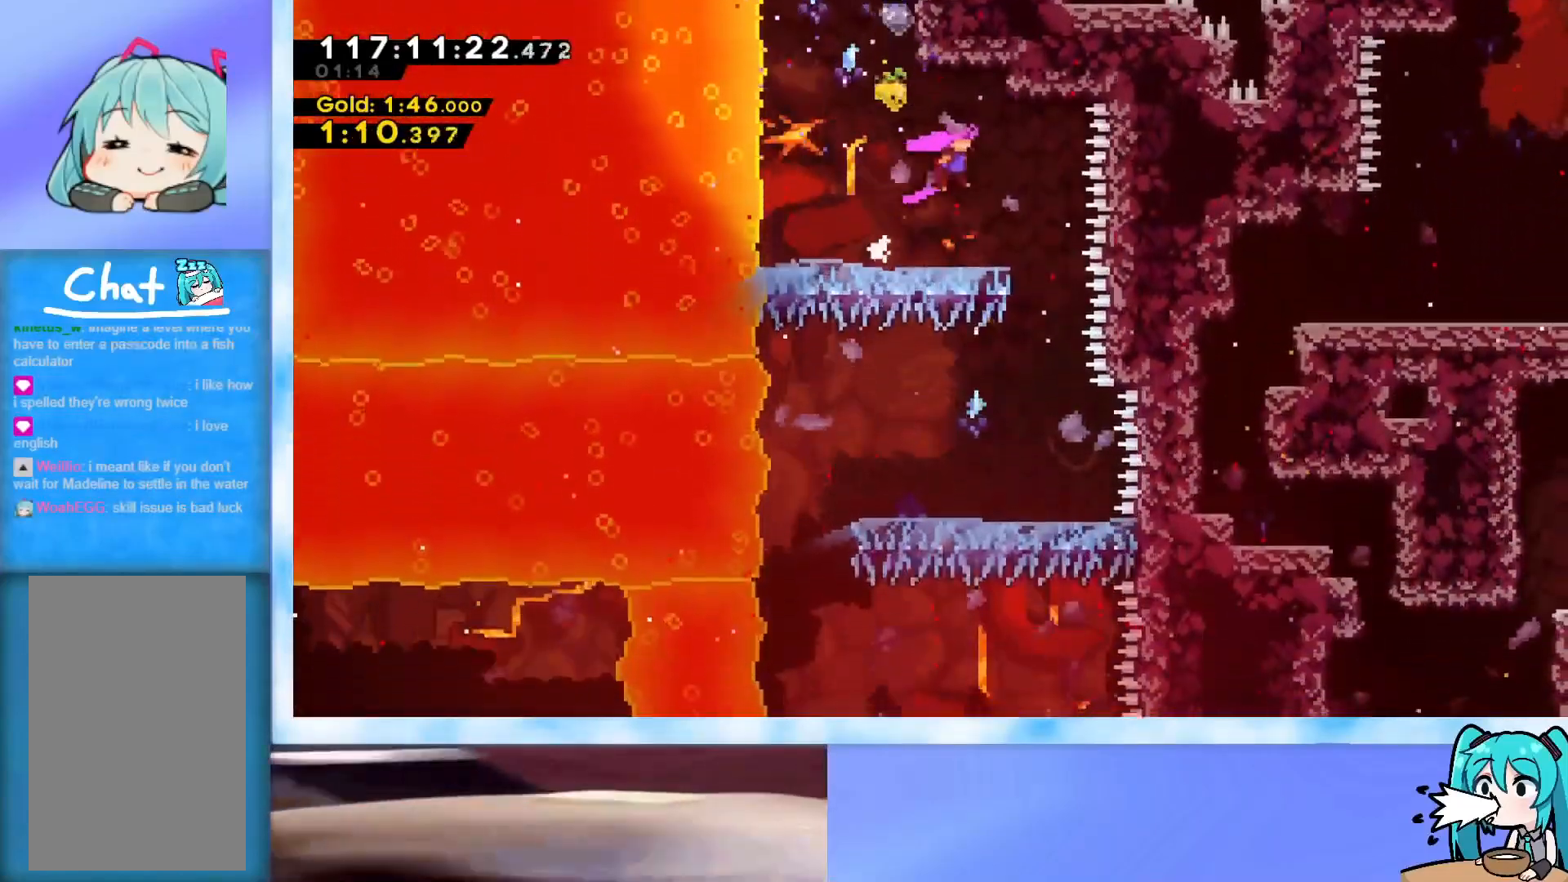
{"keys": ["down", "left"], "events": [[250, "right", "up"], [334, "left", "down"]]}
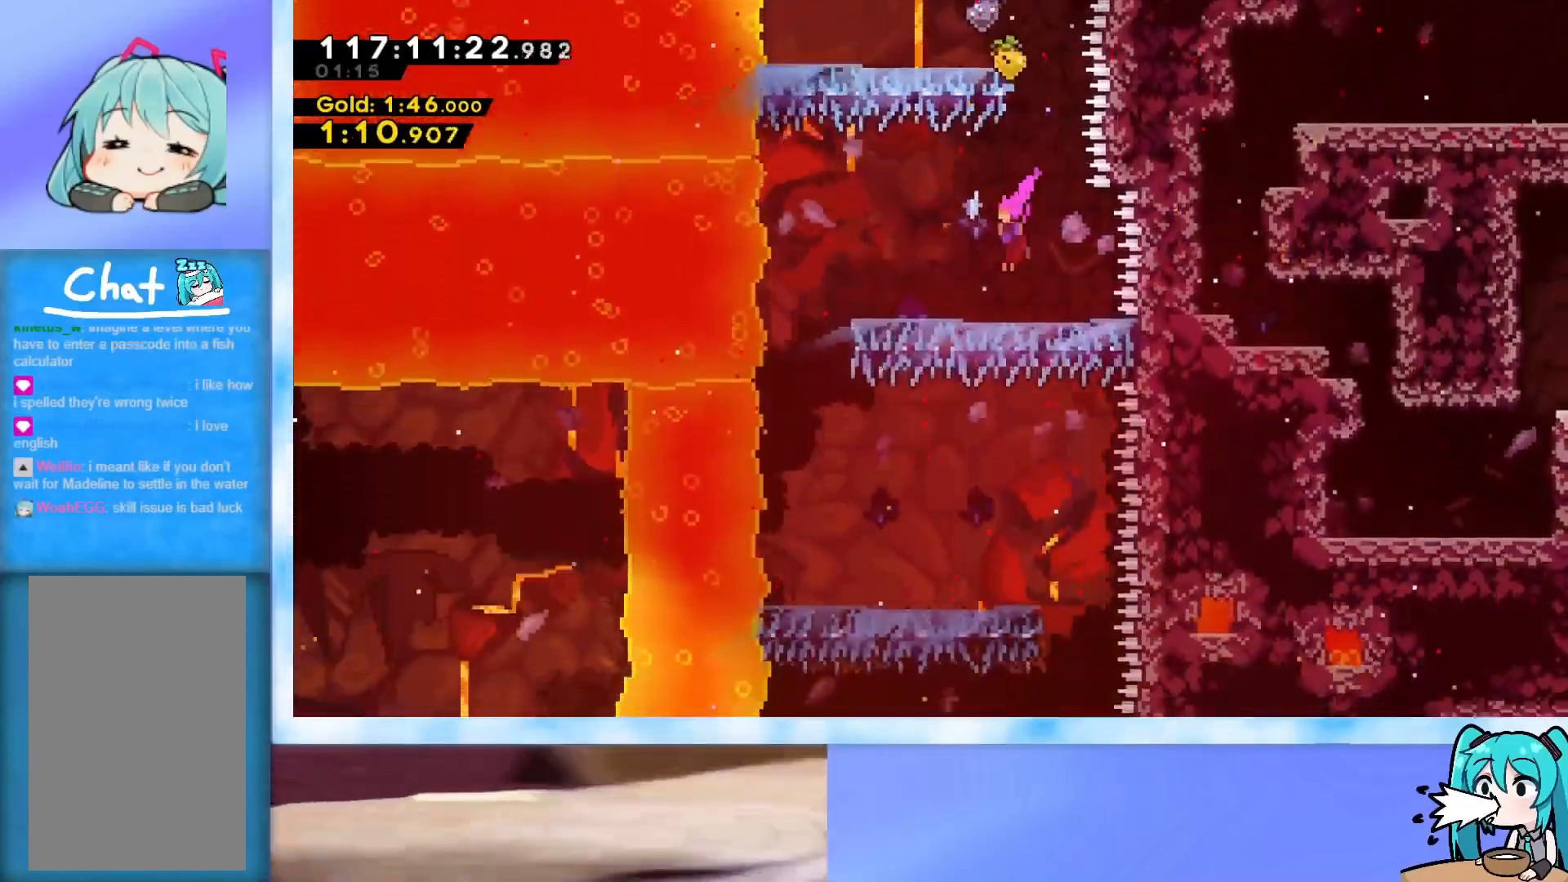
{"keys": ["down"], "events": [[67, "jump", "down"], [267, "jump", "up"], [501, "left", "up"]]}
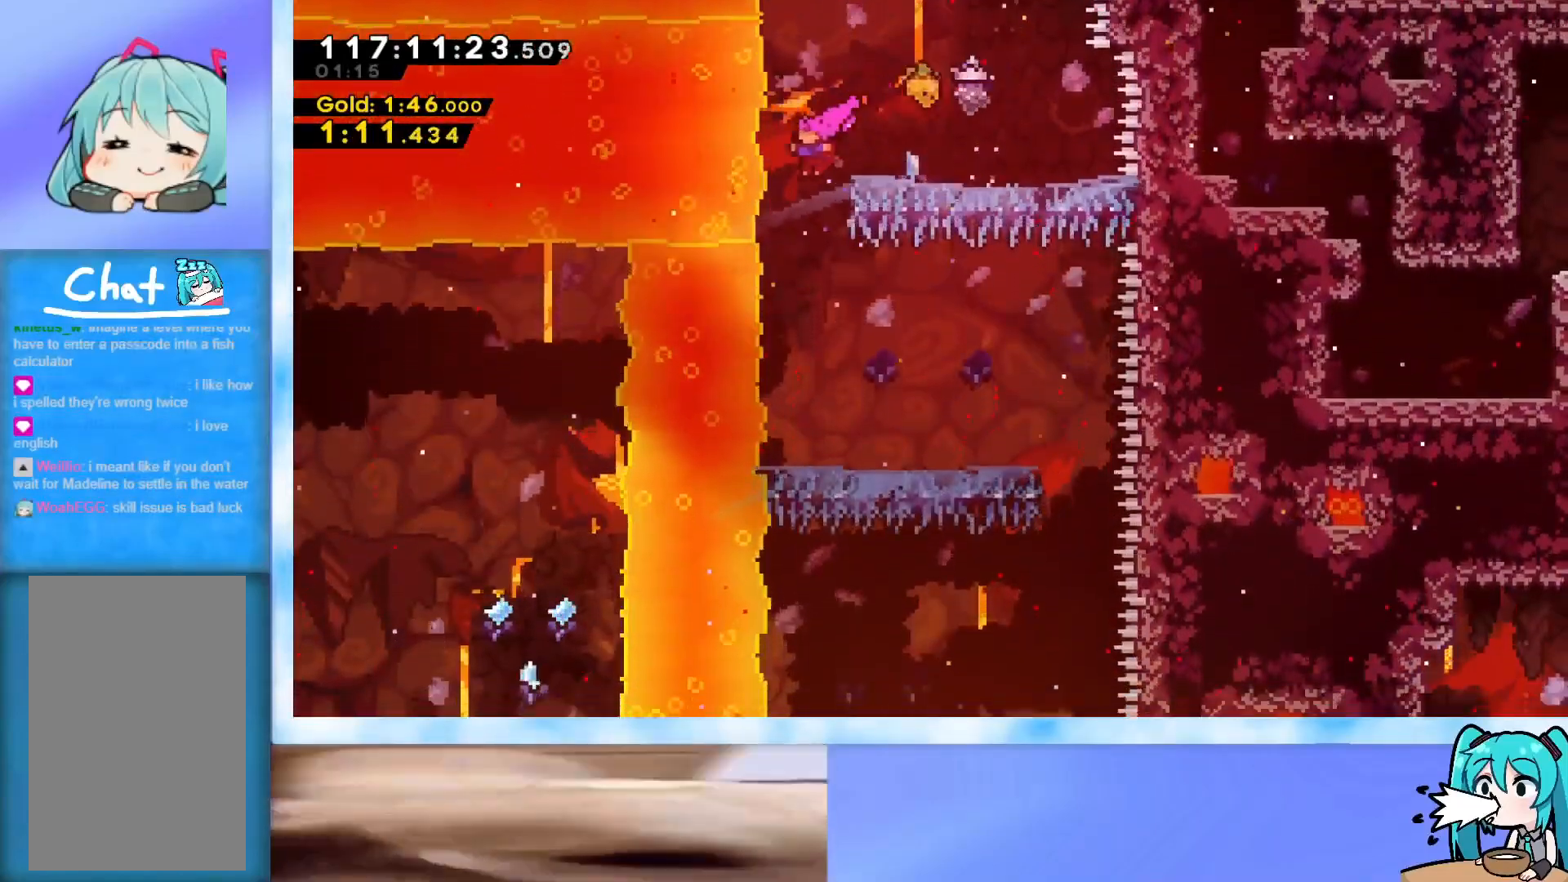
{"keys": ["down", "jump", "right"], "events": [[83, "right", "down"], [367, "jump", "down"]]}
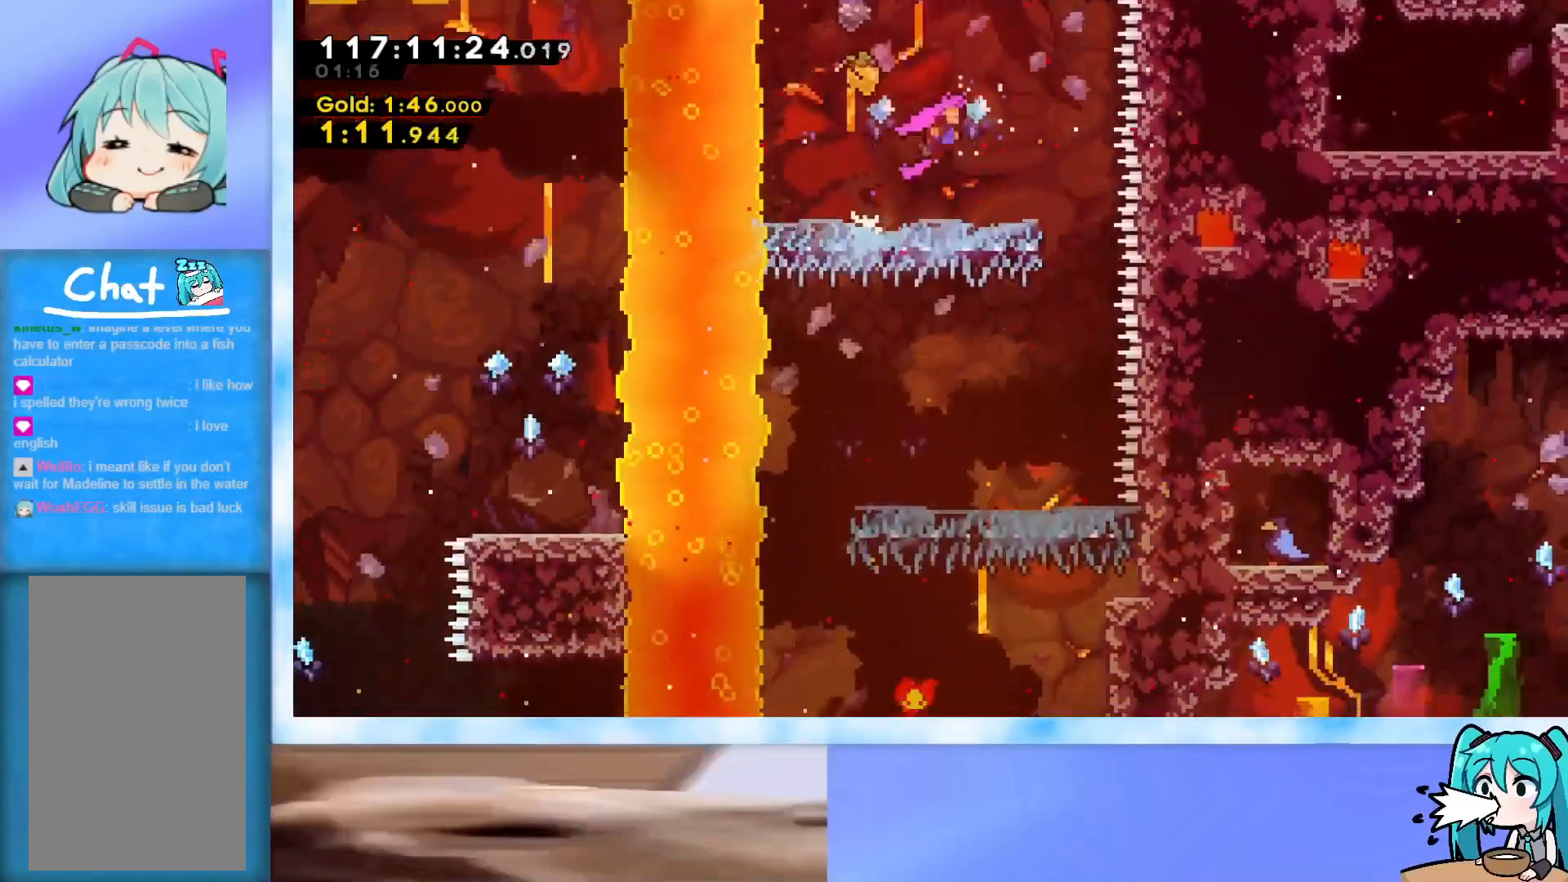
{"keys": ["down", "left"], "events": [[151, "jump", "up"], [334, "right", "up"], [484, "left", "down"]]}